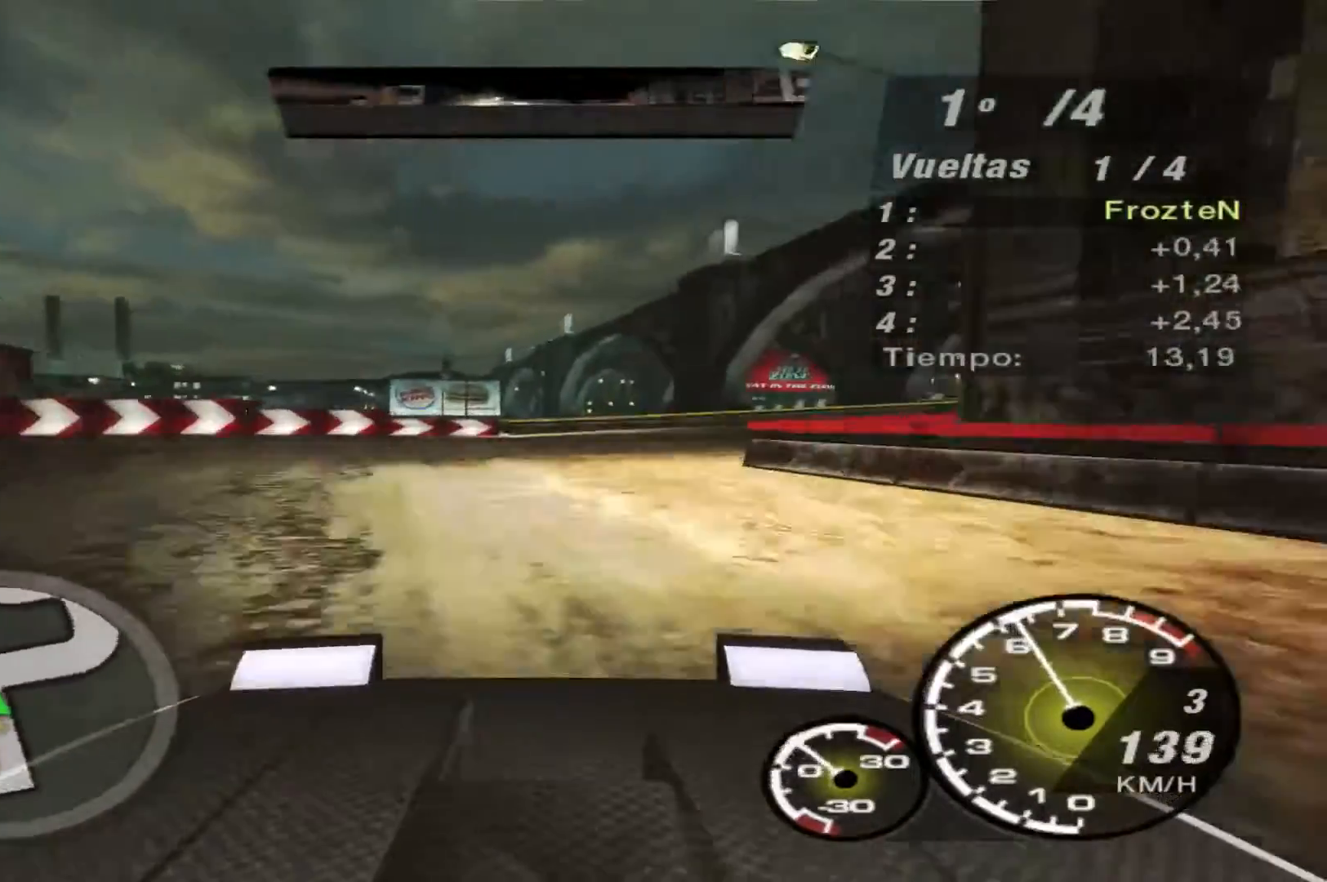
Gameplay with a controller (Xbox layout); each line is a JSON object with the inputs held at the frame after it. "events" lists button and stick changes between this image and that frame as [ms after this image, input, new state], when the widget could be followed in between. Not read: L3 R3.
{"buttons": ["R2"], "left_stick": "right", "right_stick": "center", "events": [[67, "R2", "up"], [500, "R2", "down"]]}
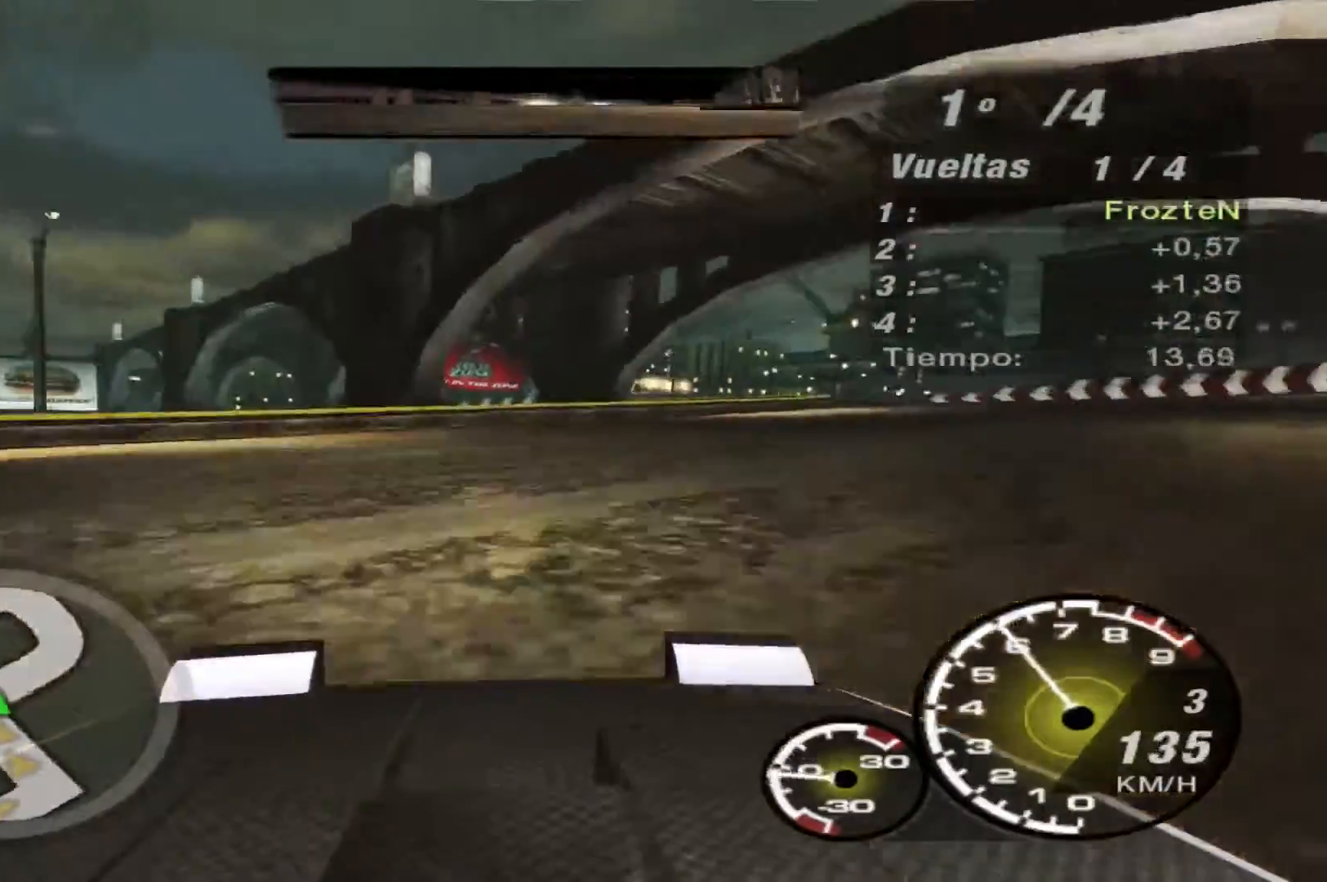
{"buttons": ["R2"], "left_stick": "right", "right_stick": "center", "events": []}
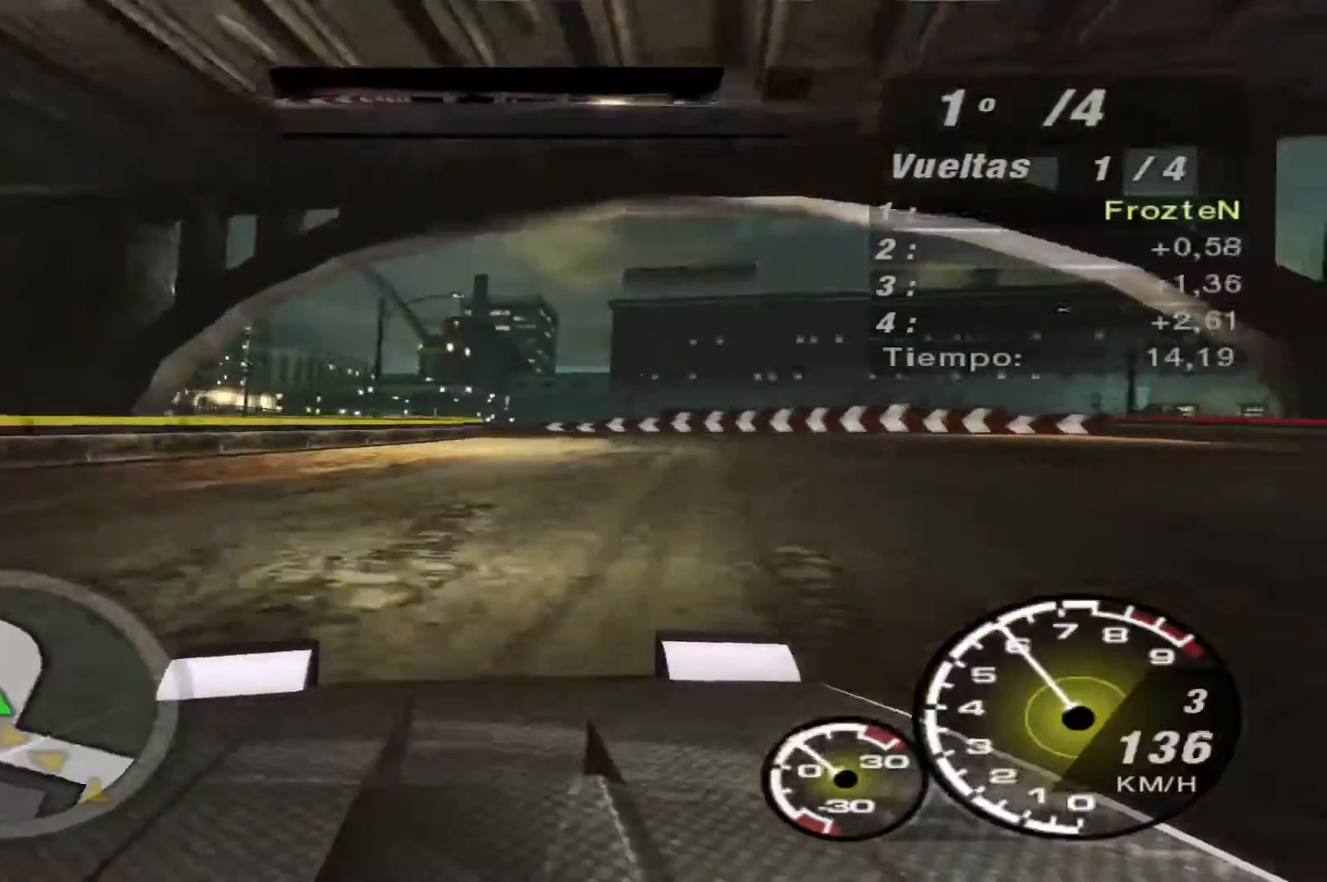
{"buttons": [], "left_stick": "left", "right_stick": "center", "events": [[167, "left_stick", "center"], [300, "left_stick", "left"], [433, "R2", "up"]]}
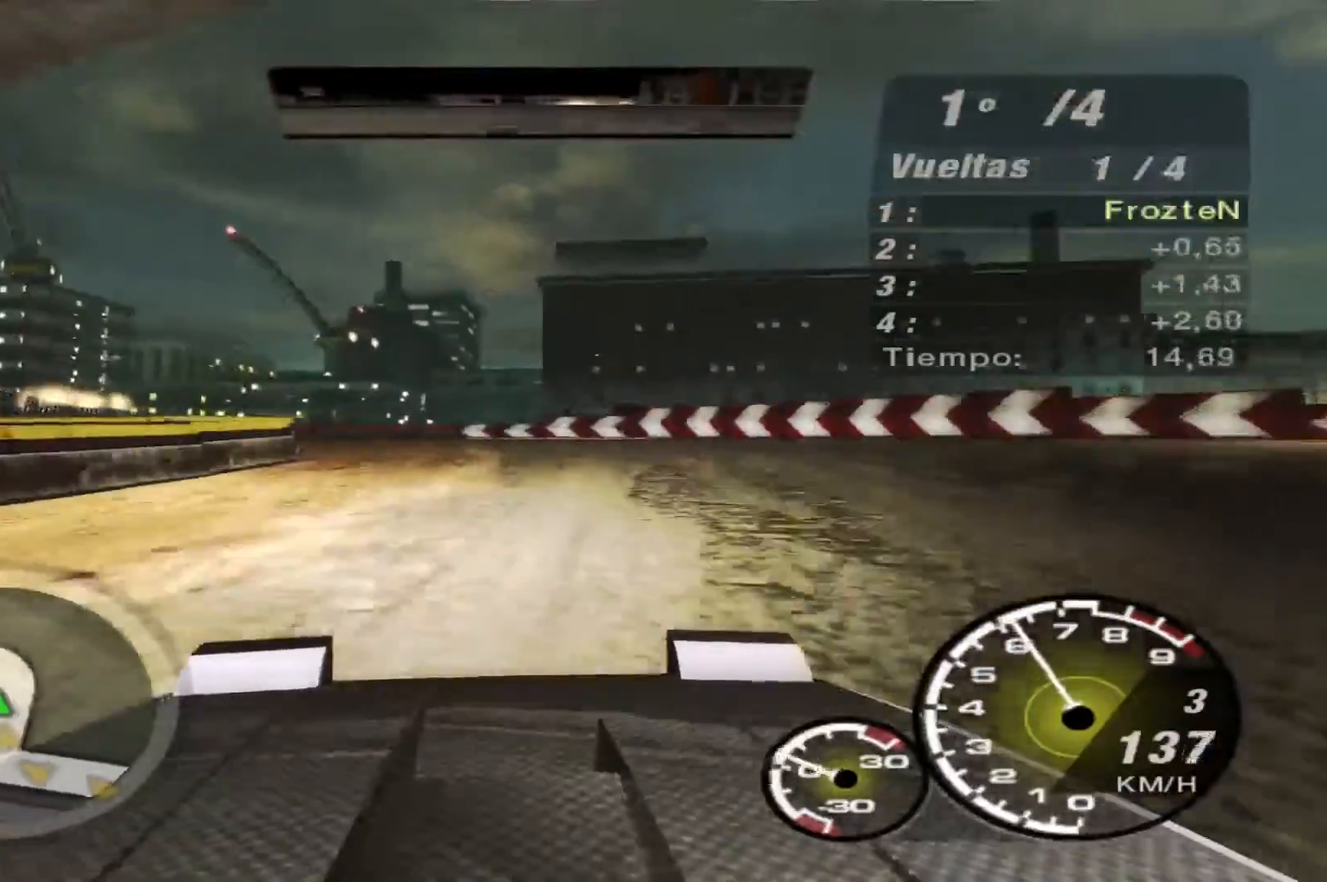
{"buttons": ["L2"], "left_stick": "left", "right_stick": "center", "events": [[33, "left_stick", "center"], [200, "left_stick", "left"], [233, "L2", "down"]]}
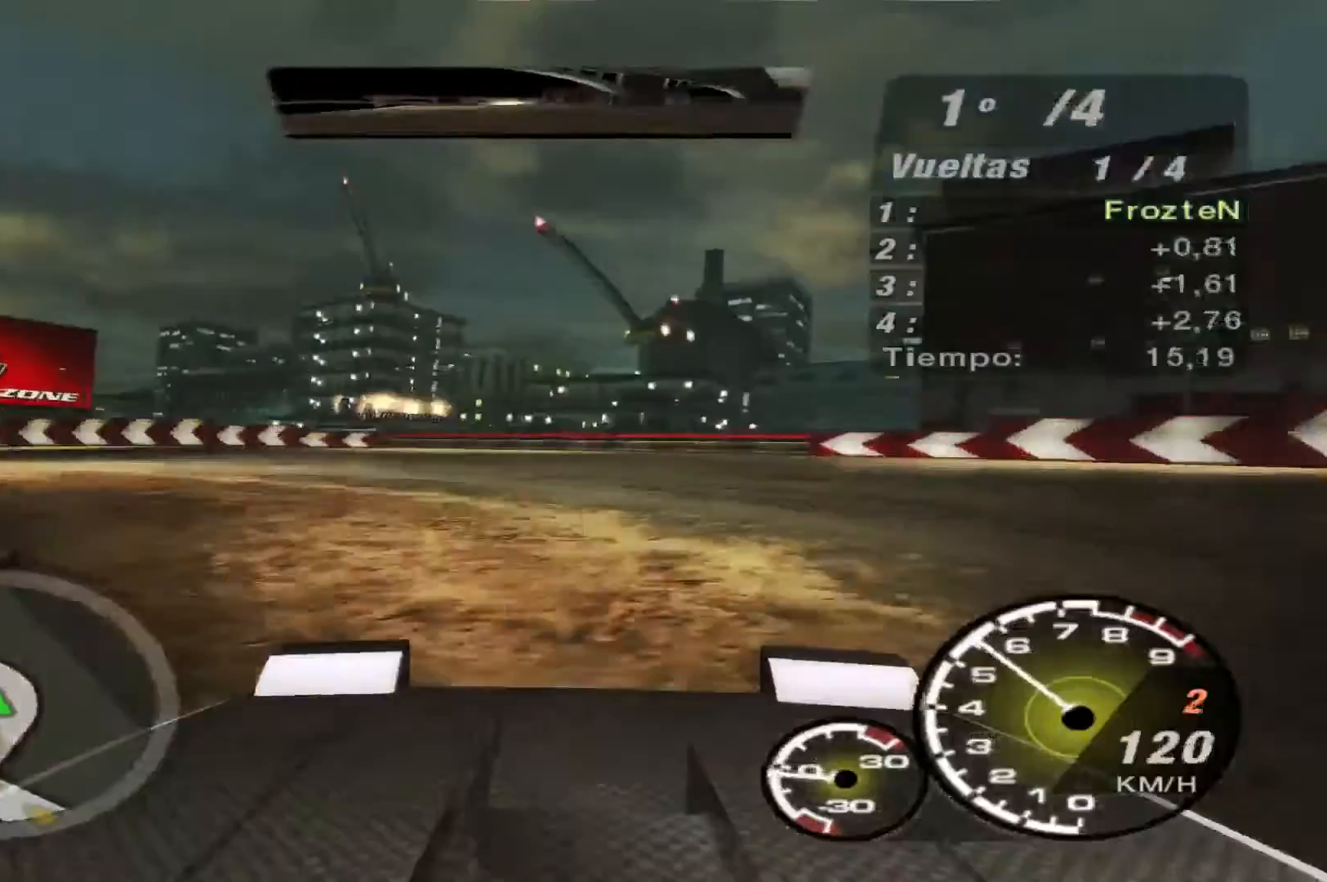
{"buttons": [], "left_stick": "left", "right_stick": "center", "events": [[300, "L2", "up"]]}
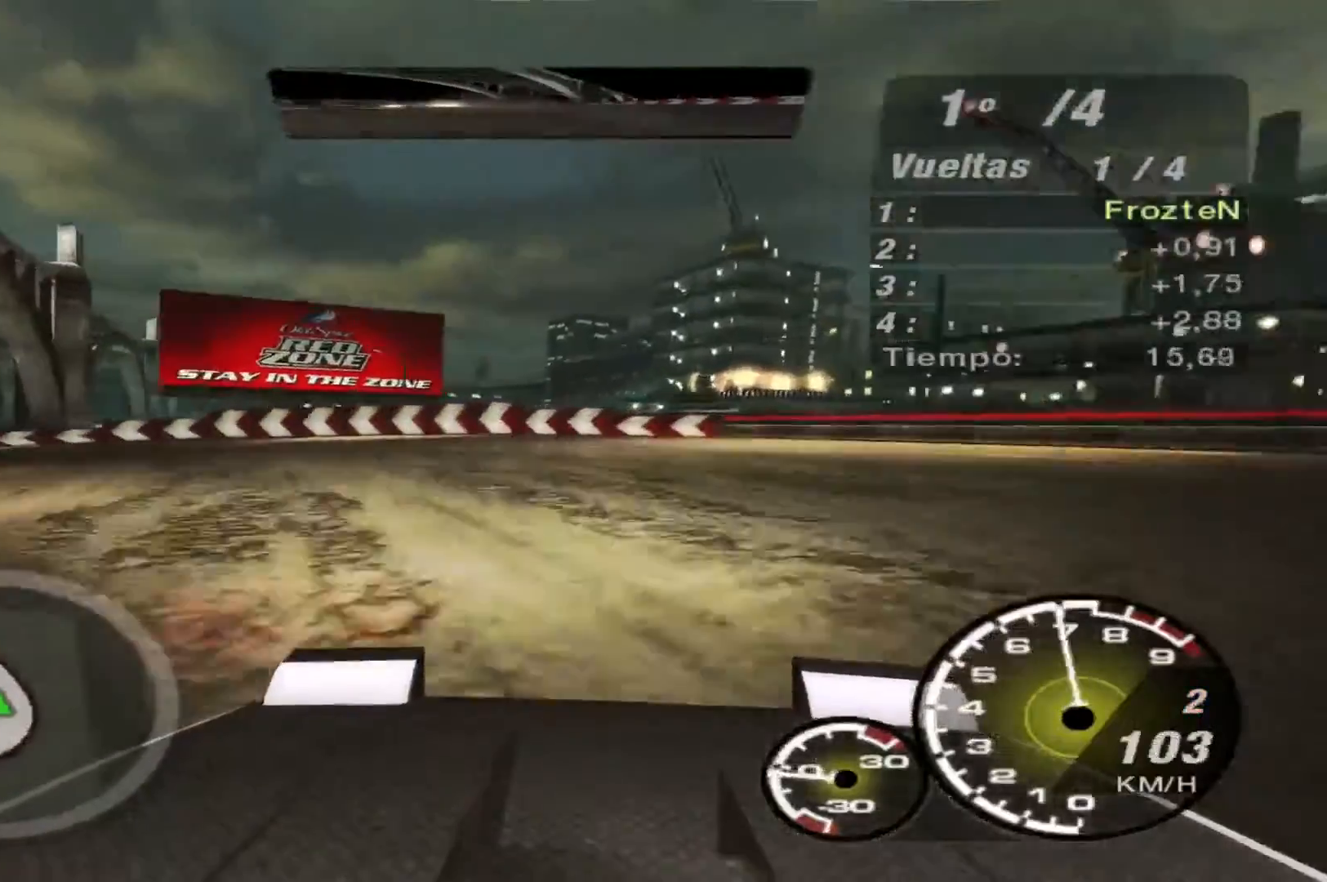
{"buttons": [], "left_stick": "left", "right_stick": "center", "events": []}
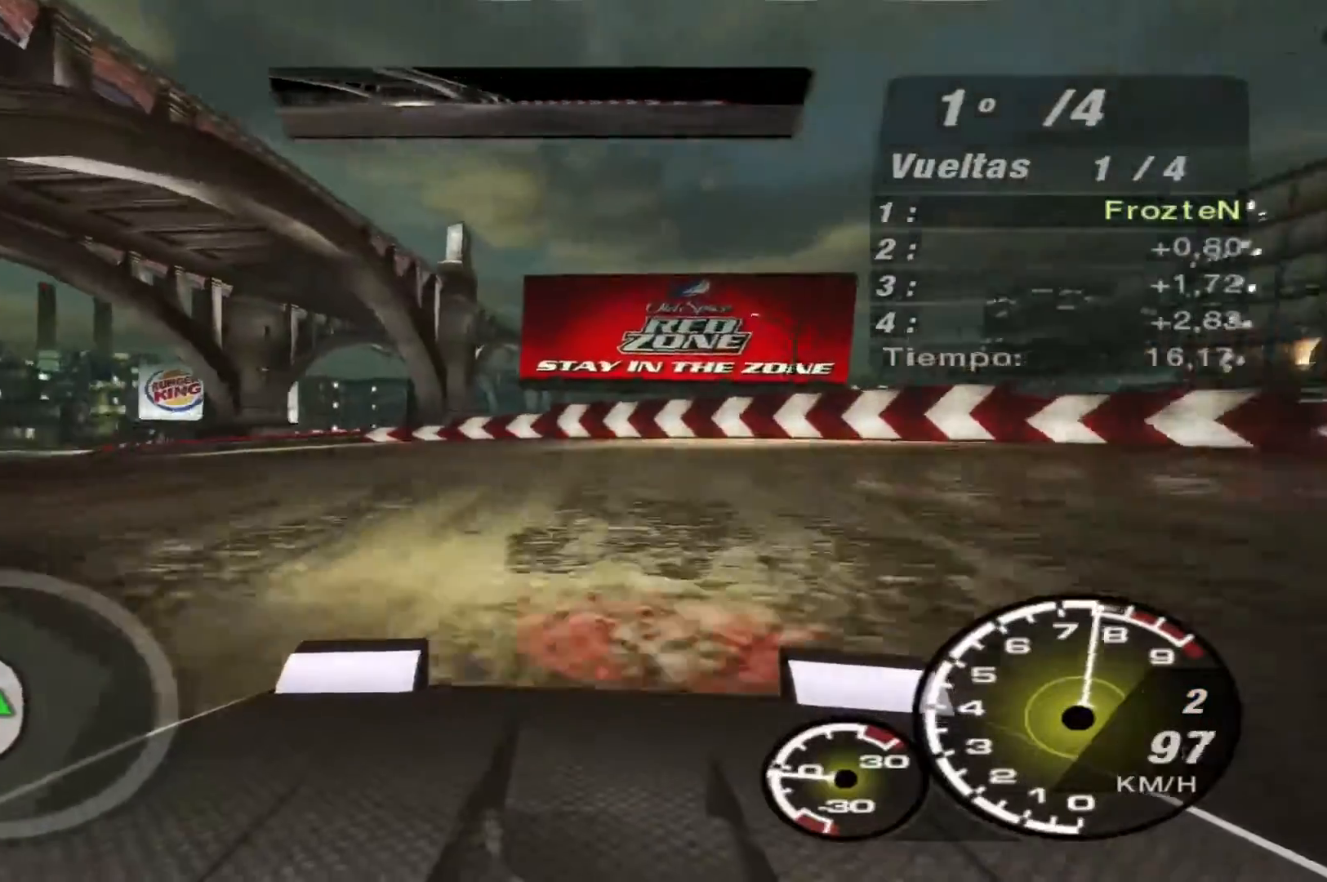
{"buttons": ["R2"], "left_stick": "left", "right_stick": "center", "events": [[100, "R2", "down"]]}
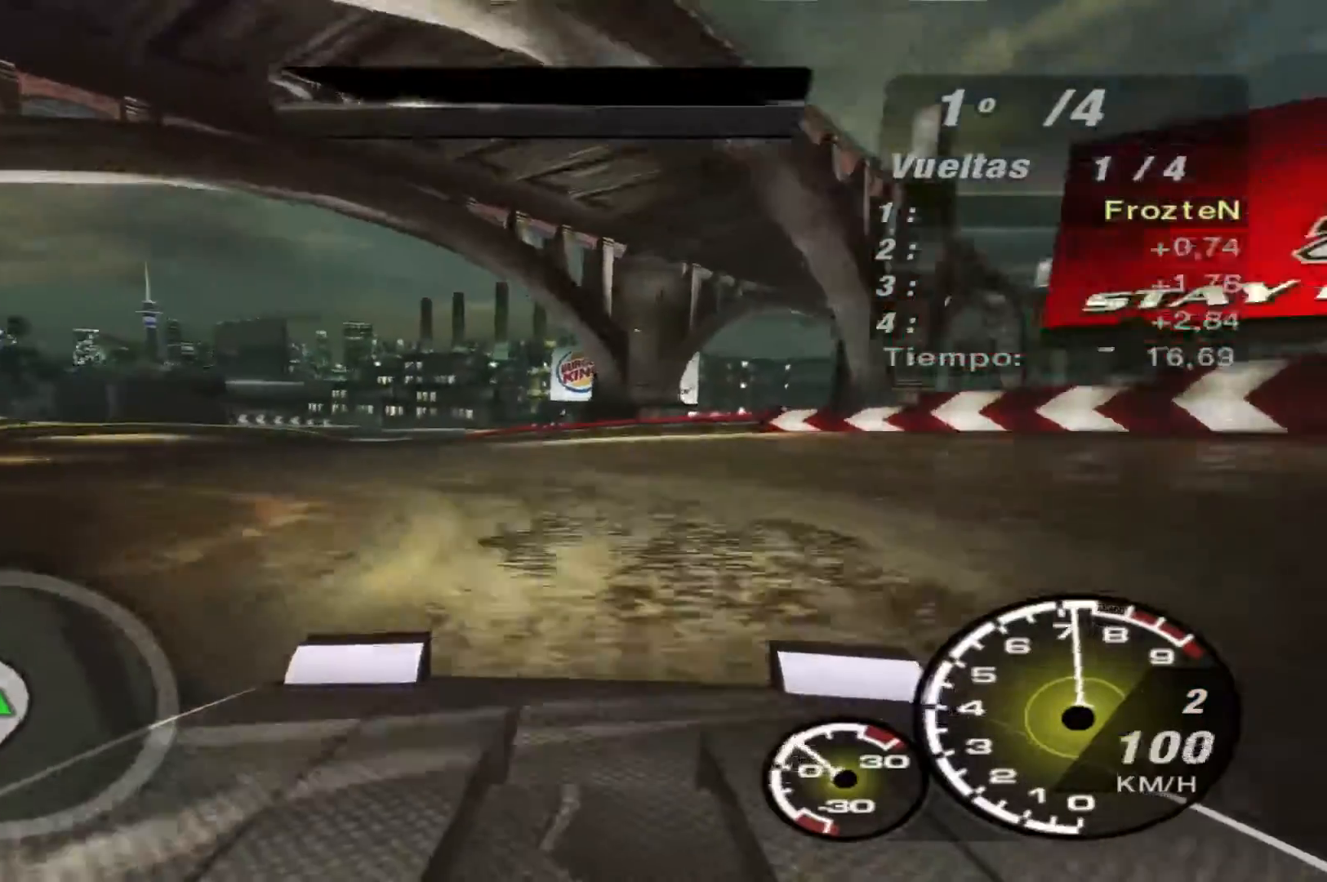
{"buttons": ["R2"], "left_stick": "center", "right_stick": "center", "events": [[300, "left_stick", "center"]]}
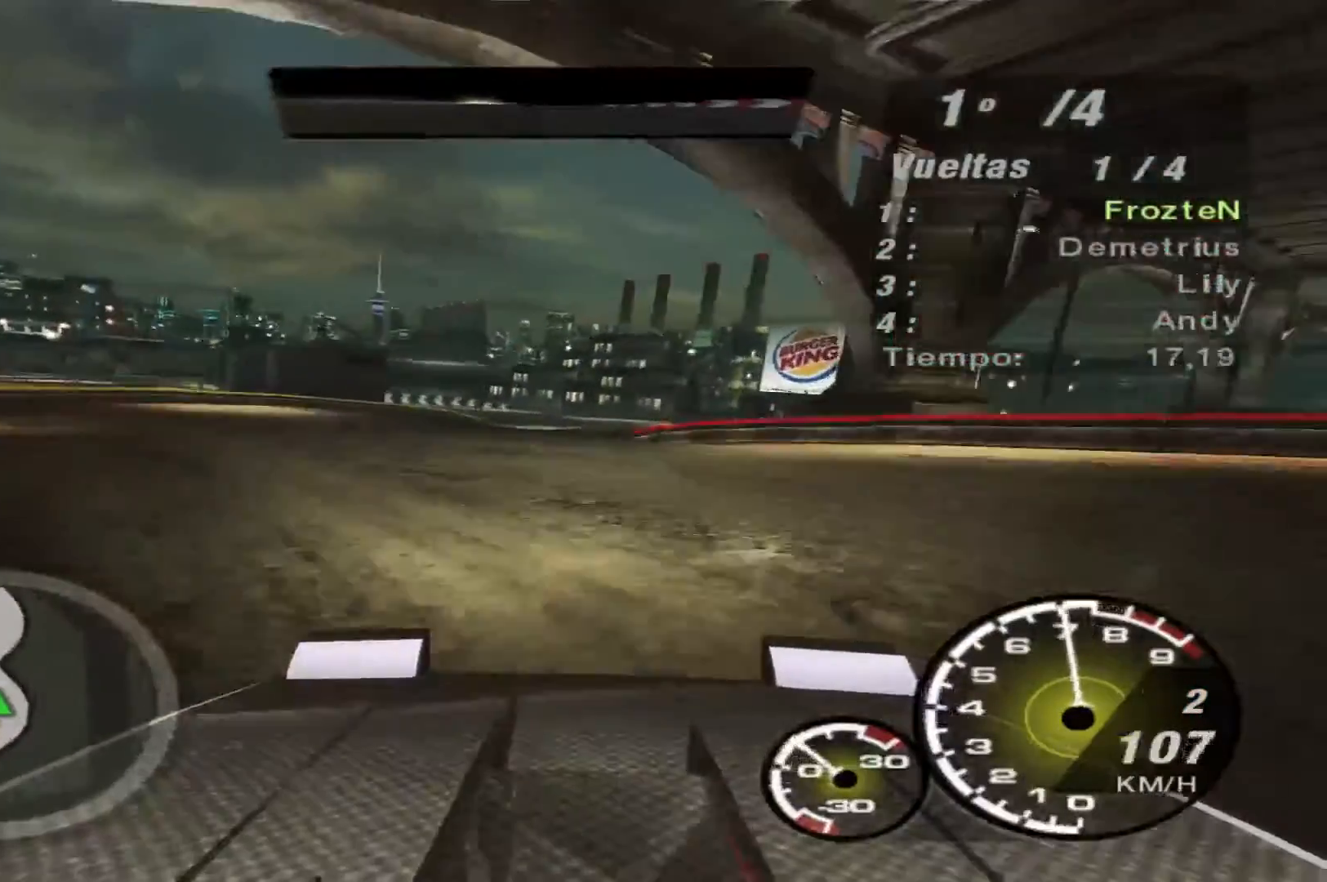
{"buttons": ["R2"], "left_stick": "center", "right_stick": "center", "events": []}
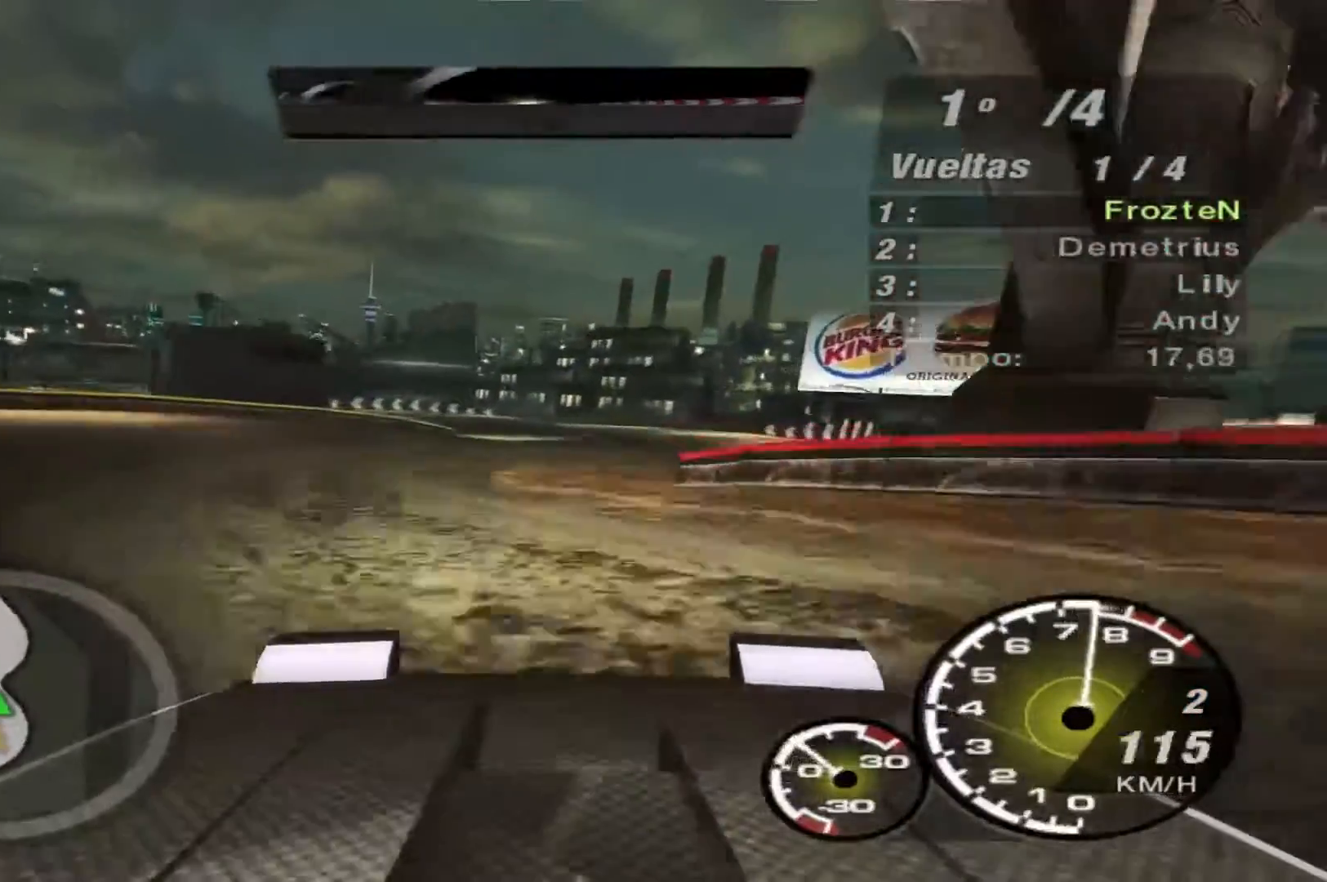
{"buttons": ["R2"], "left_stick": "center", "right_stick": "center", "events": [[267, "R1", "down"], [367, "R1", "up"]]}
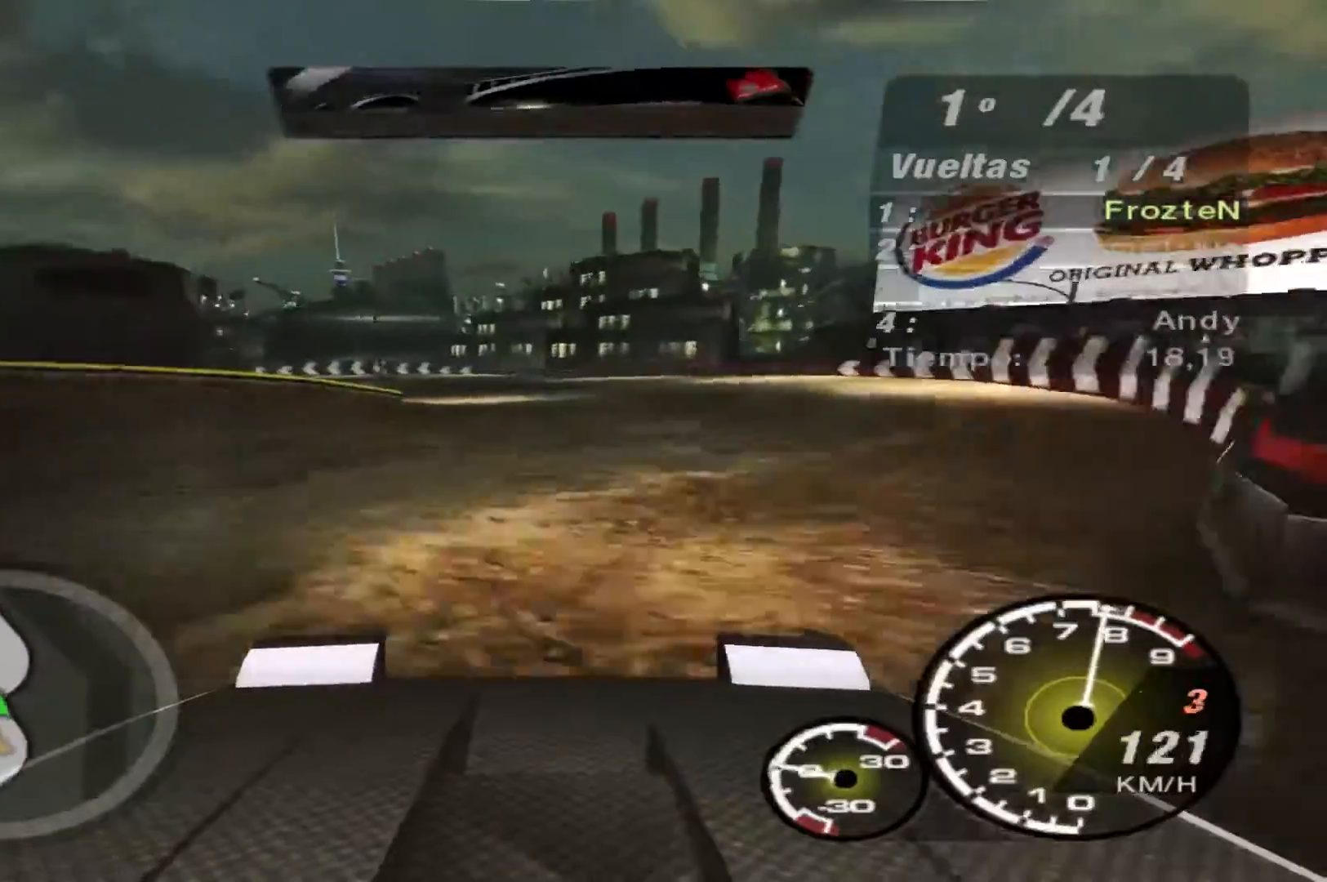
{"buttons": ["R2"], "left_stick": "left", "right_stick": "center", "events": [[167, "left_stick", "left"]]}
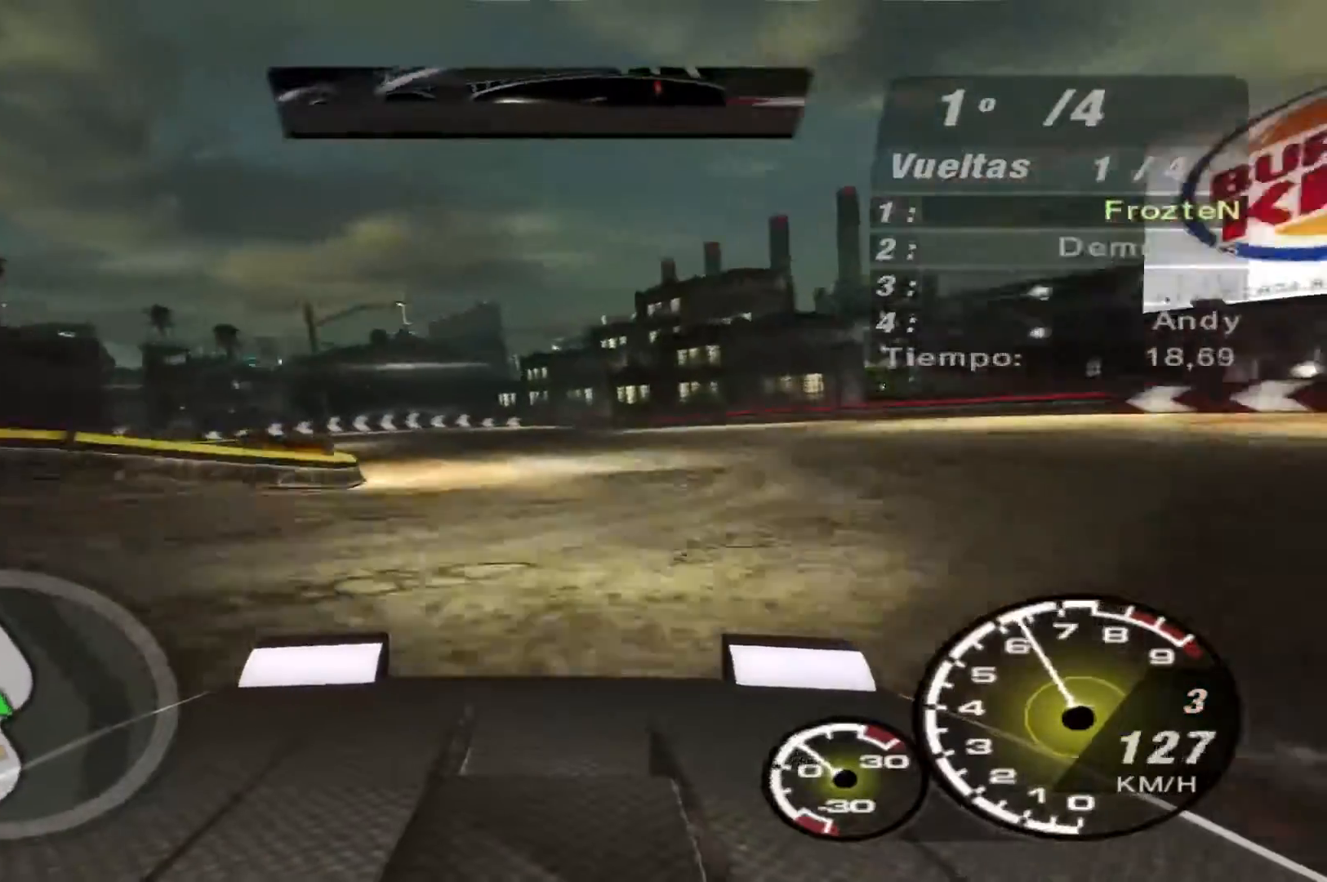
{"buttons": ["R2"], "left_stick": "left", "right_stick": "center", "events": []}
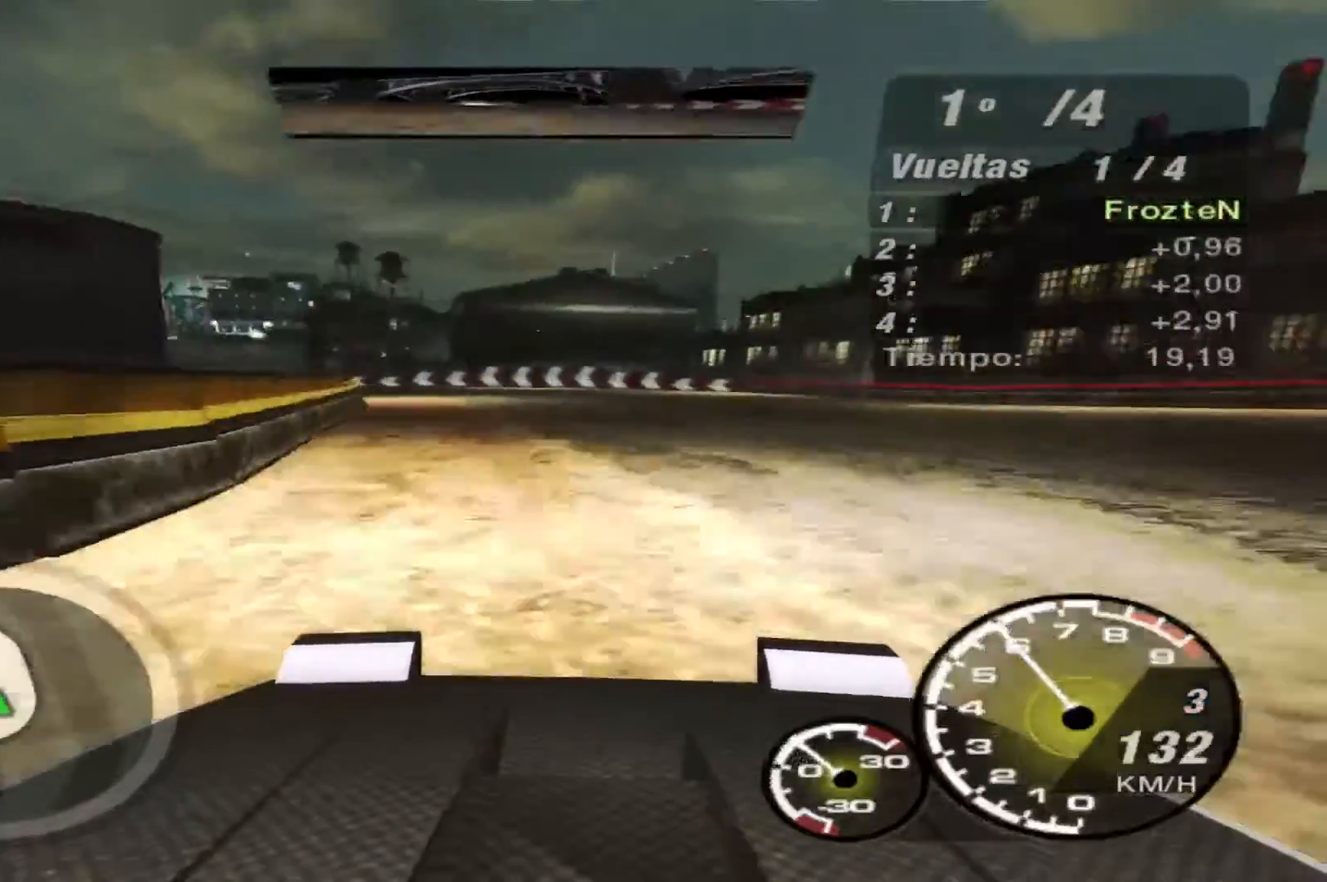
{"buttons": ["R2"], "left_stick": "left", "right_stick": "center", "events": []}
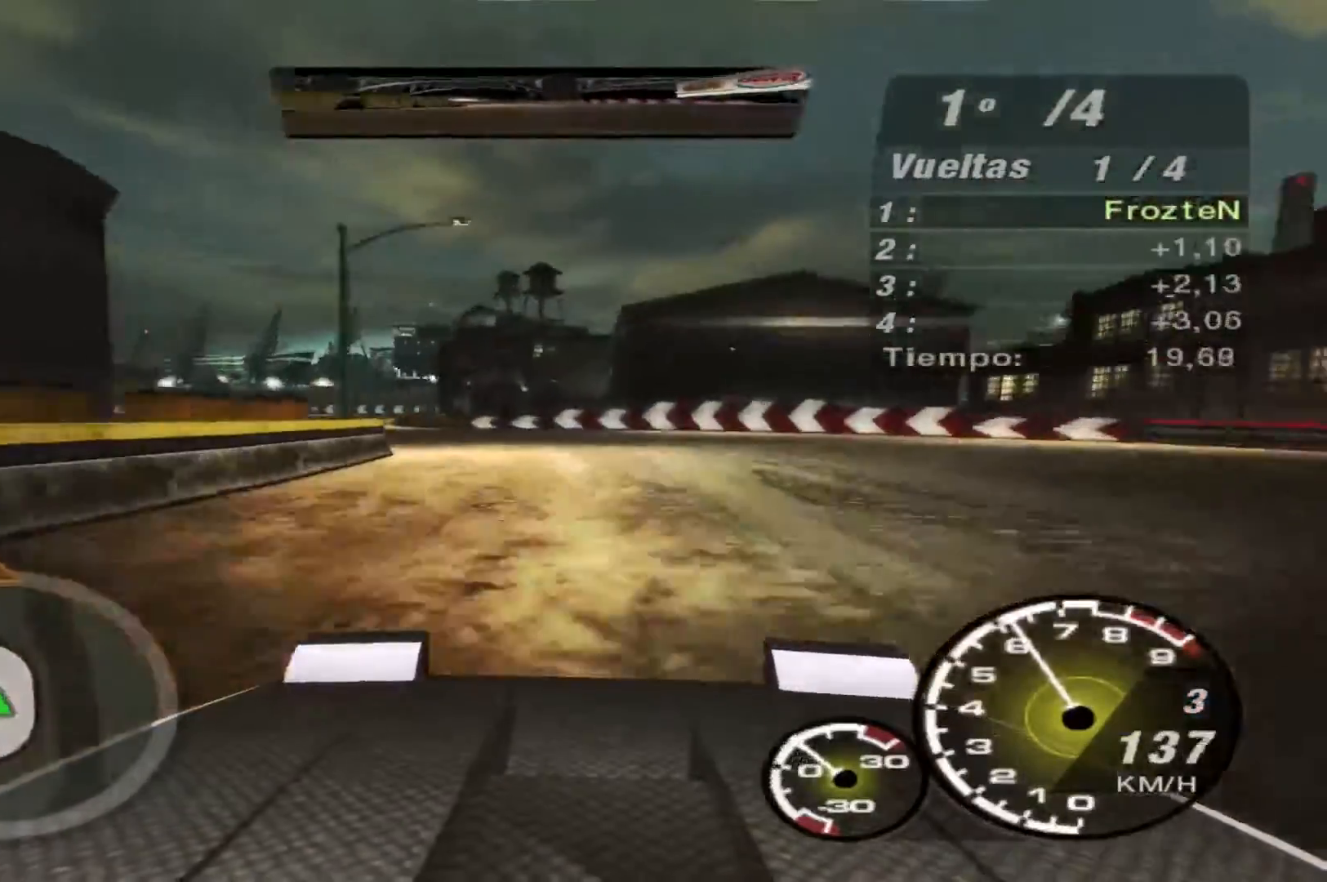
{"buttons": ["R2"], "left_stick": "left", "right_stick": "center", "events": []}
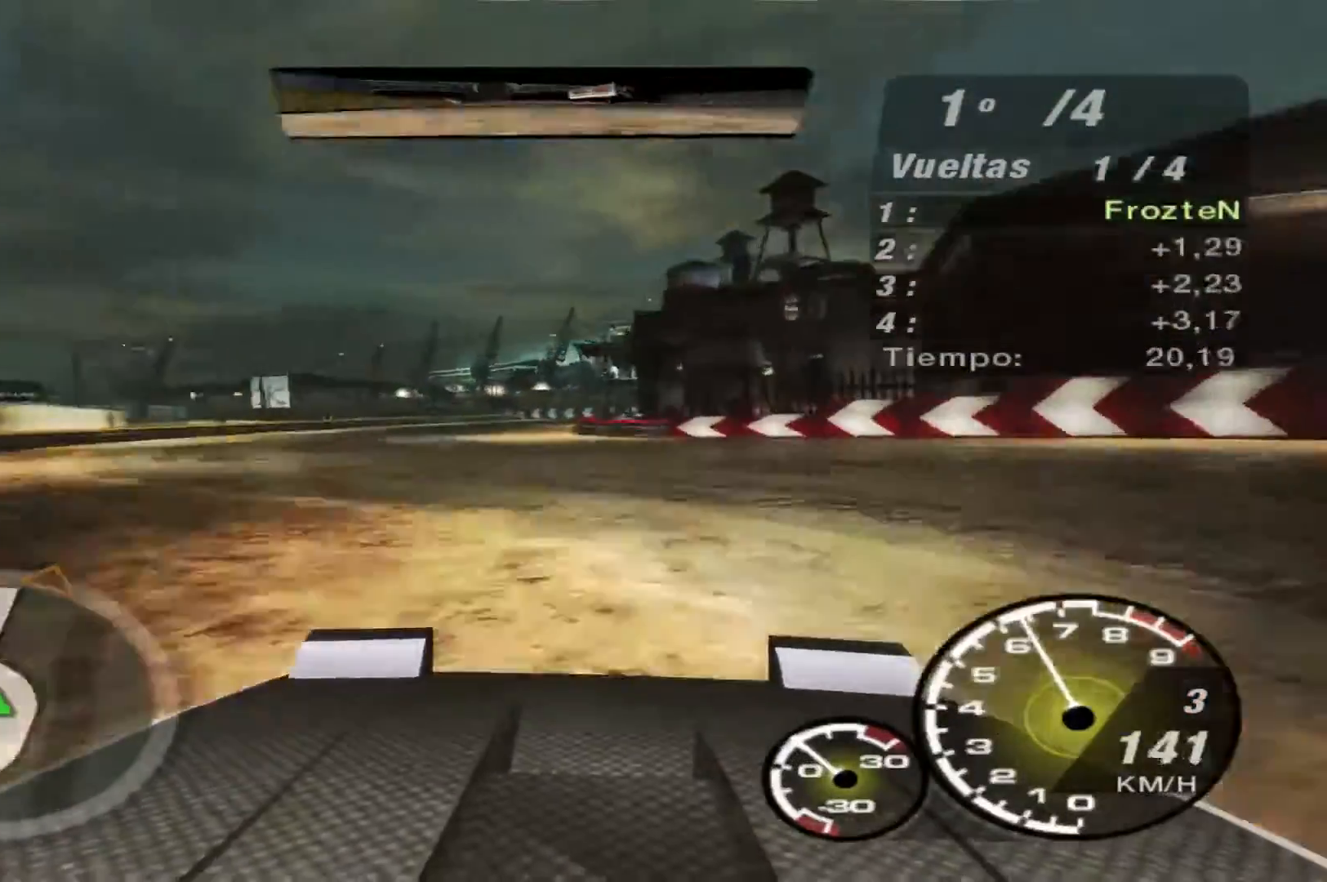
{"buttons": ["R2"], "left_stick": "right", "right_stick": "center", "events": [[167, "left_stick", "center"], [467, "left_stick", "right"]]}
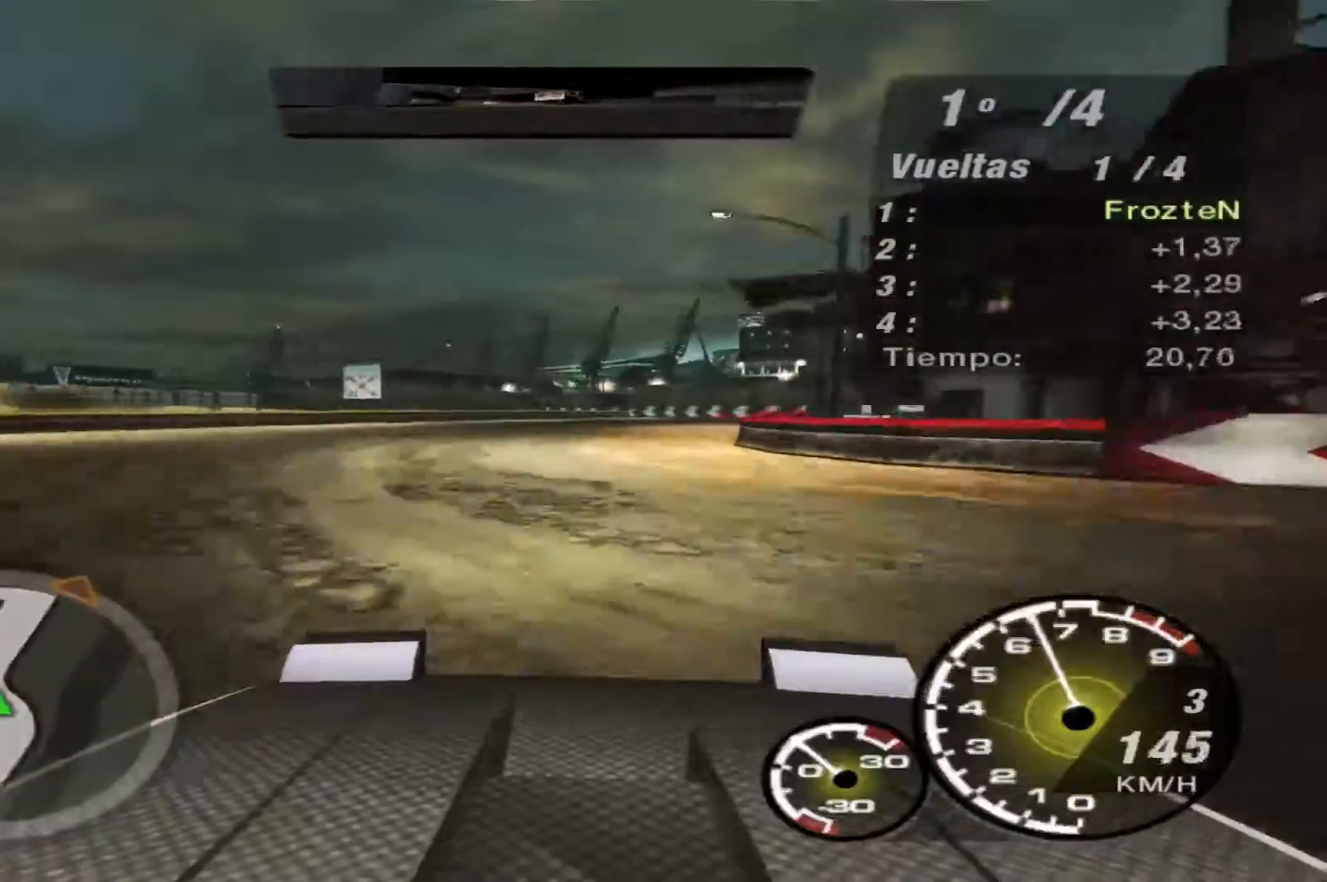
{"buttons": ["R2"], "left_stick": "right", "right_stick": "center", "events": []}
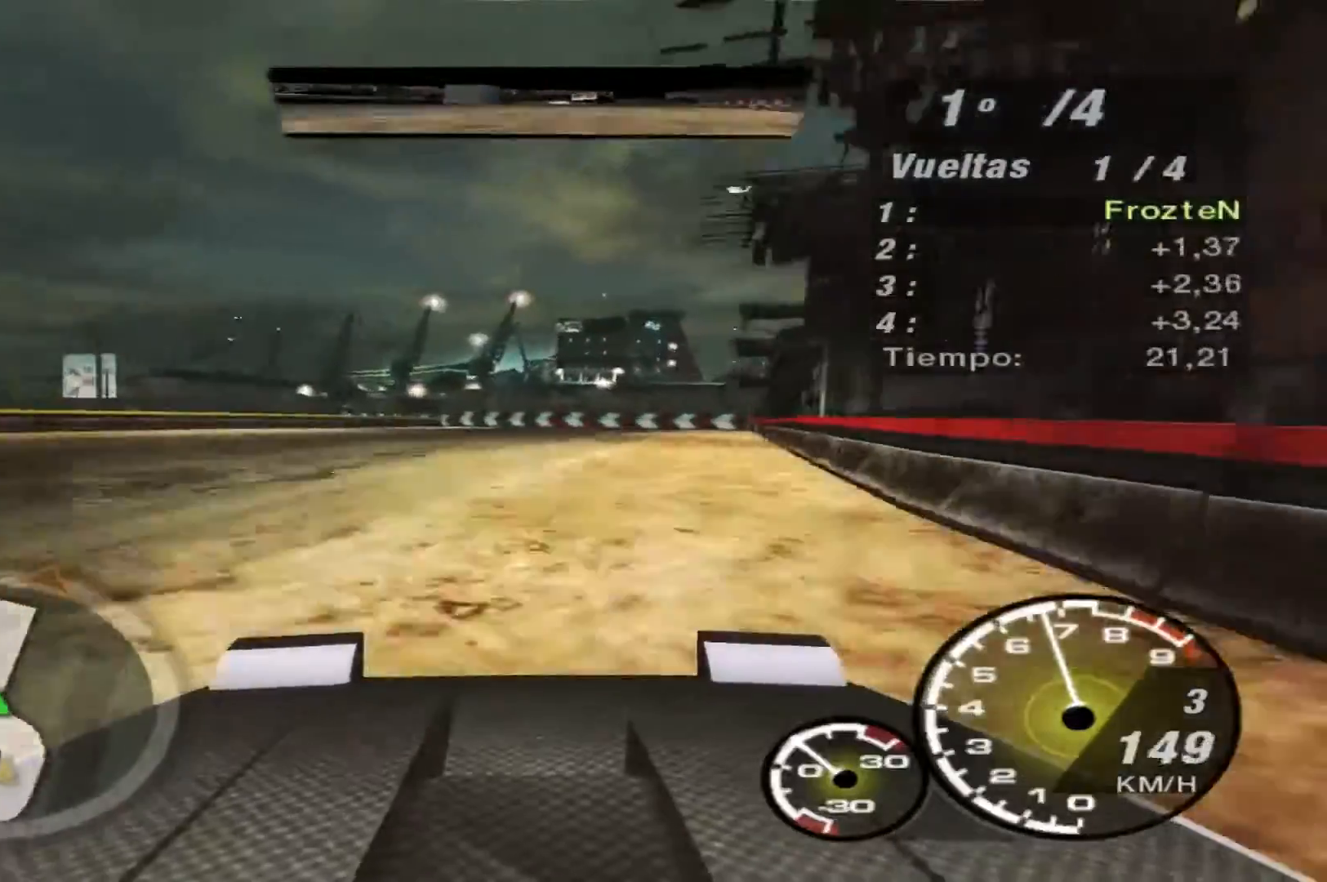
{"buttons": [], "left_stick": "left", "right_stick": "center", "events": [[200, "L2", "down"], [200, "left_stick", "center"], [233, "L2", "up"], [367, "left_stick", "left"], [467, "R2", "up"]]}
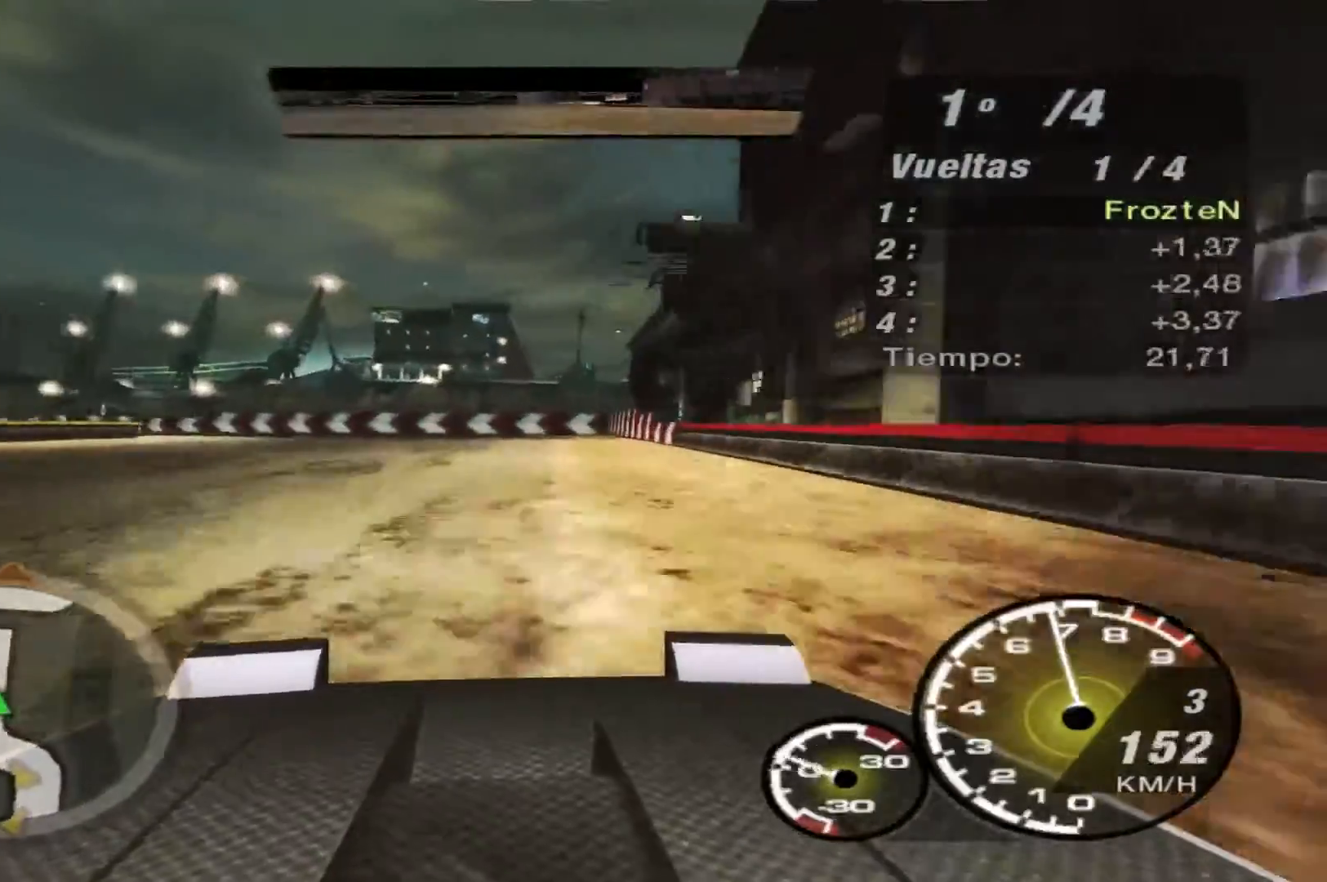
{"buttons": [], "left_stick": "left", "right_stick": "center", "events": [[133, "left_stick", "center"], [233, "left_stick", "left"], [400, "R2", "down"], [467, "R2", "up"]]}
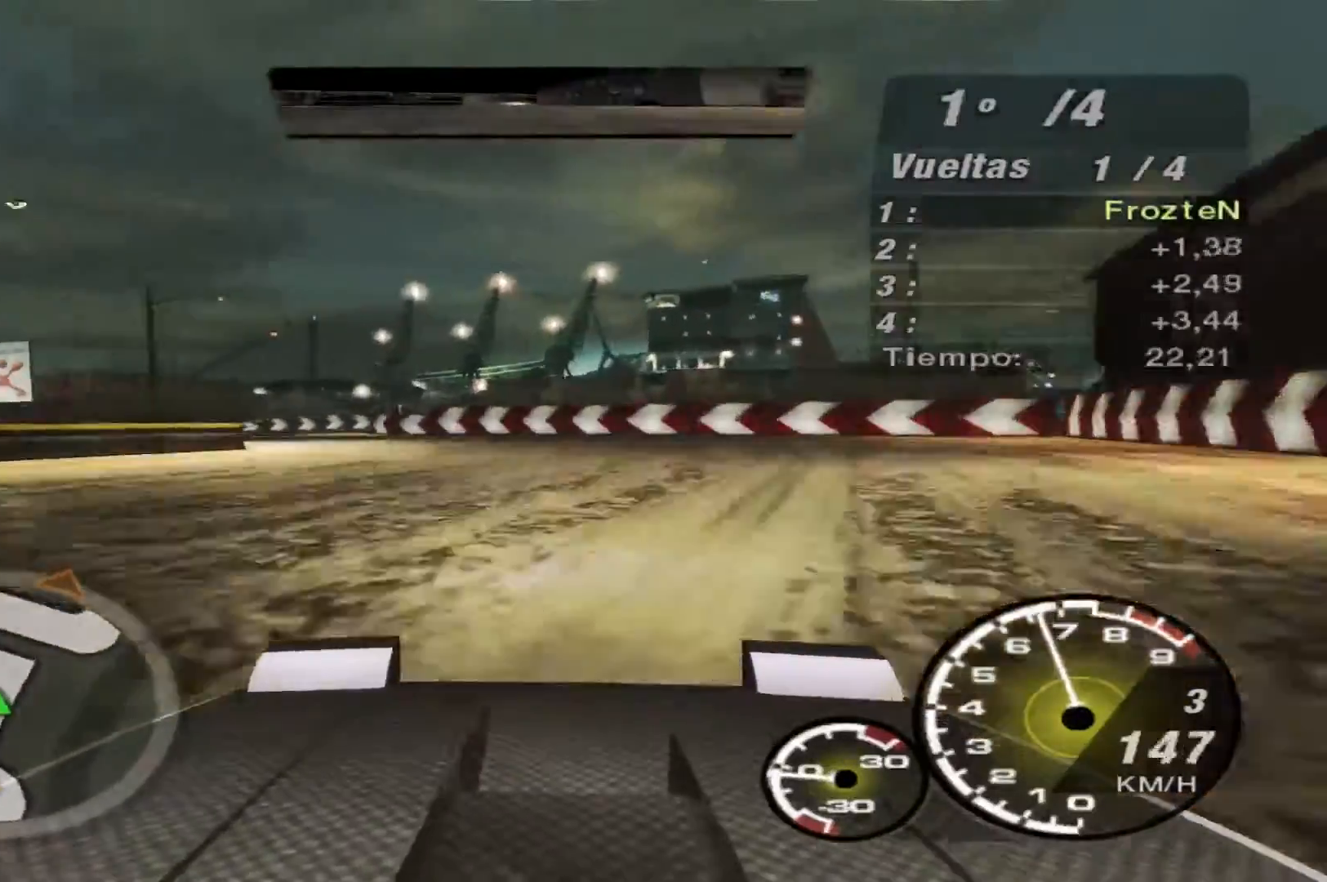
{"buttons": ["R2"], "left_stick": "left", "right_stick": "center", "events": [[200, "R2", "down"], [367, "left_stick", "center"], [433, "left_stick", "left"]]}
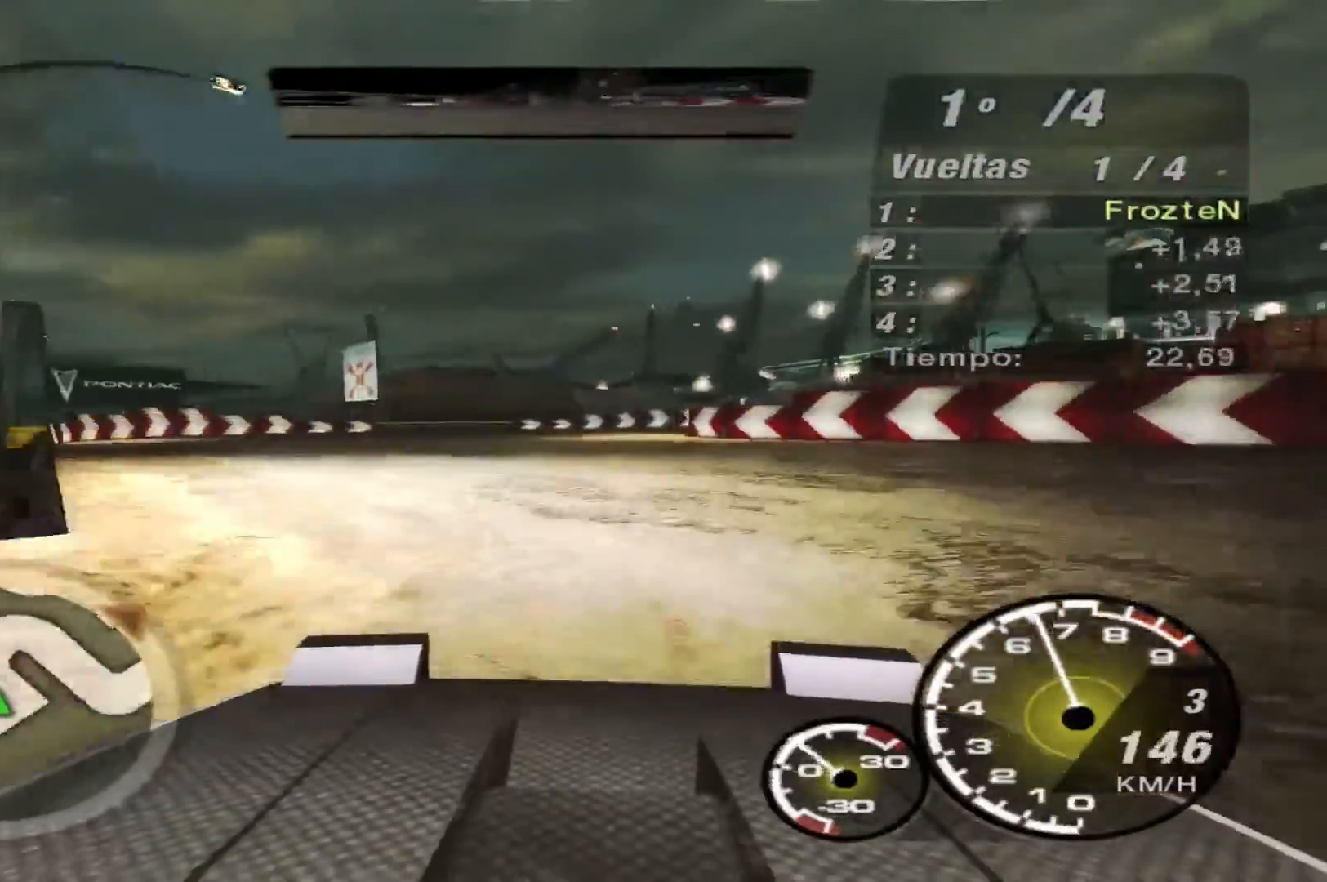
{"buttons": [], "left_stick": "right", "right_stick": "center", "events": [[133, "left_stick", "center"], [267, "left_stick", "right"], [467, "R2", "up"]]}
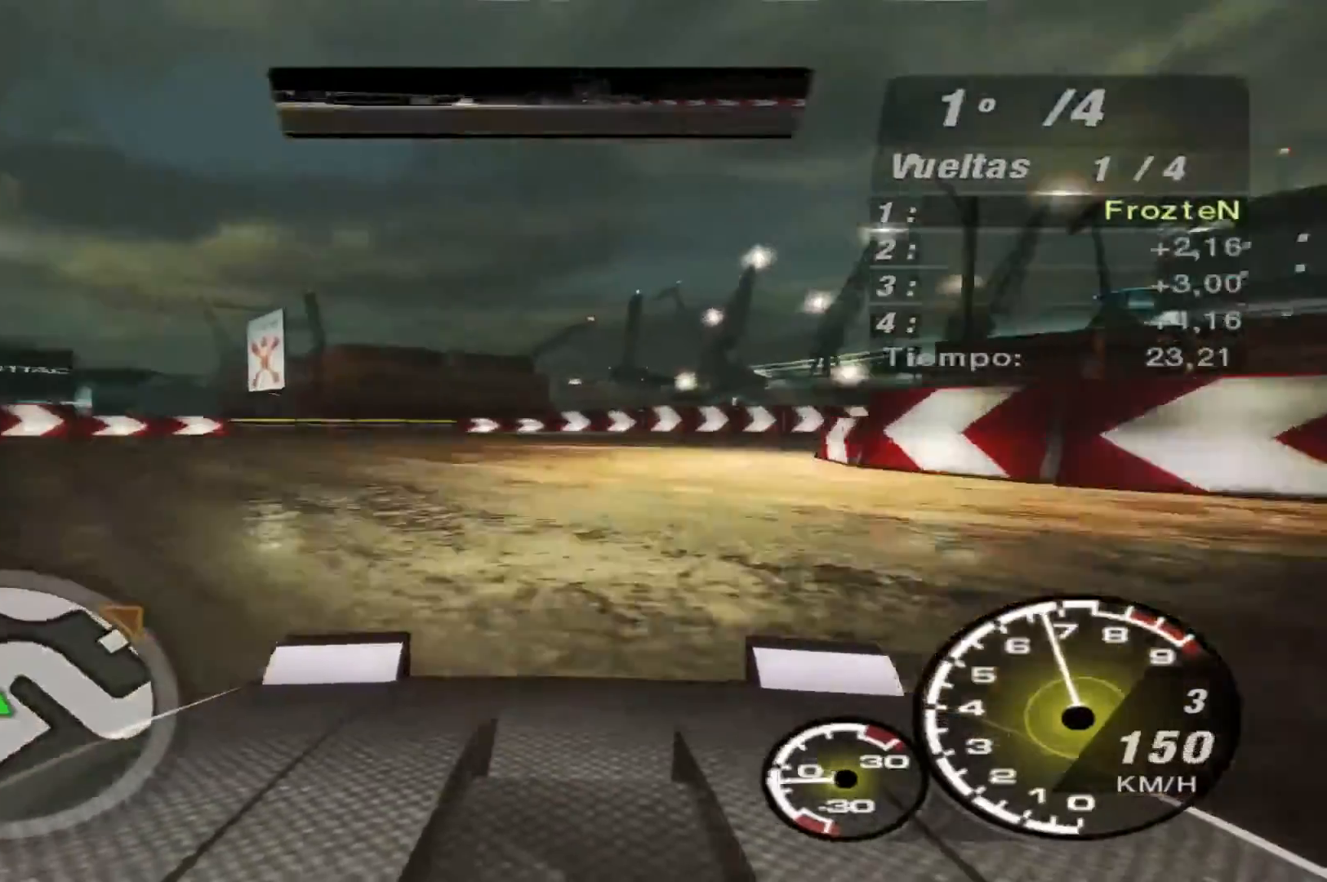
{"buttons": ["L2"], "left_stick": "right", "right_stick": "center", "events": [[167, "L2", "down"]]}
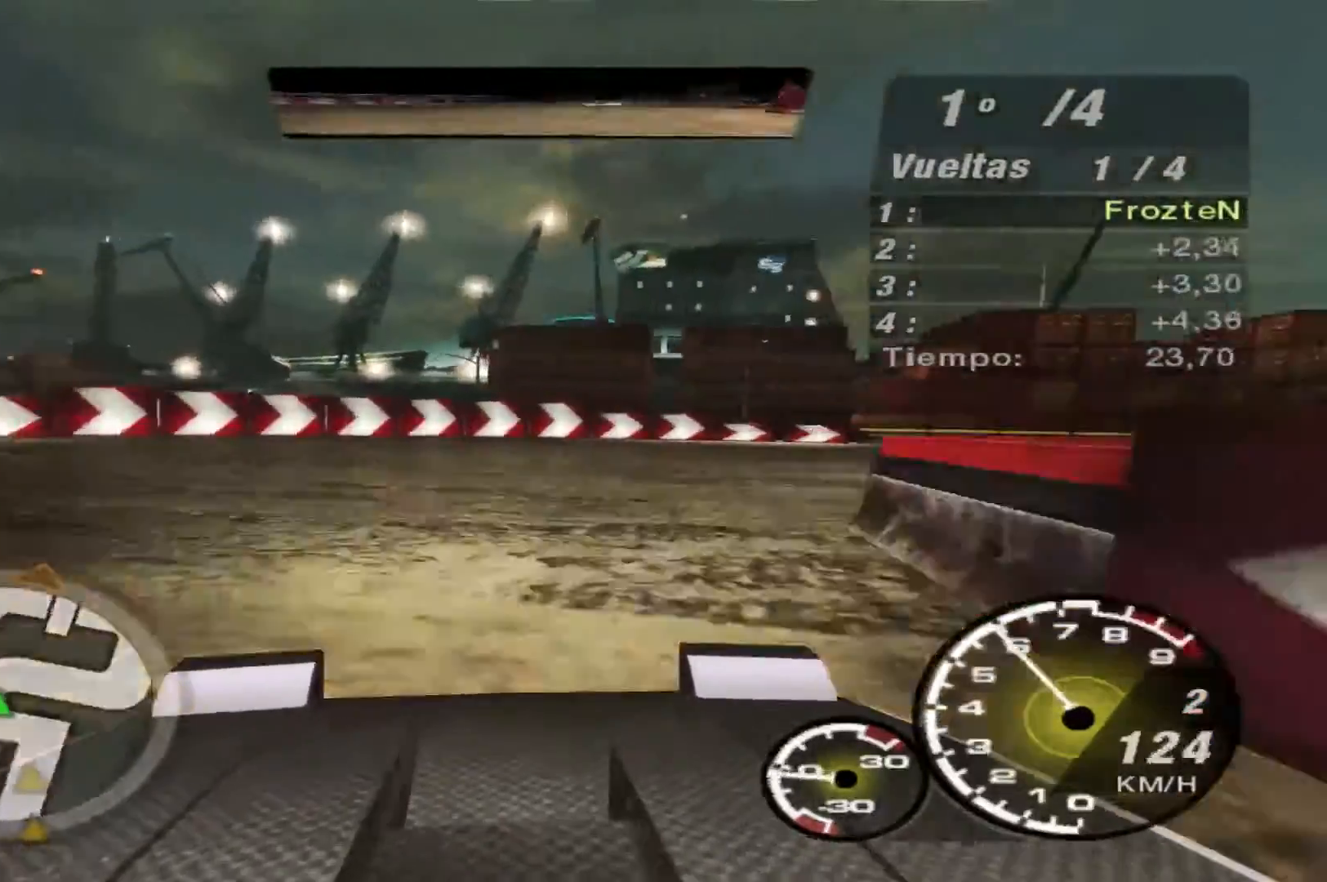
{"buttons": [], "left_stick": "right", "right_stick": "center", "events": [[333, "L2", "up"]]}
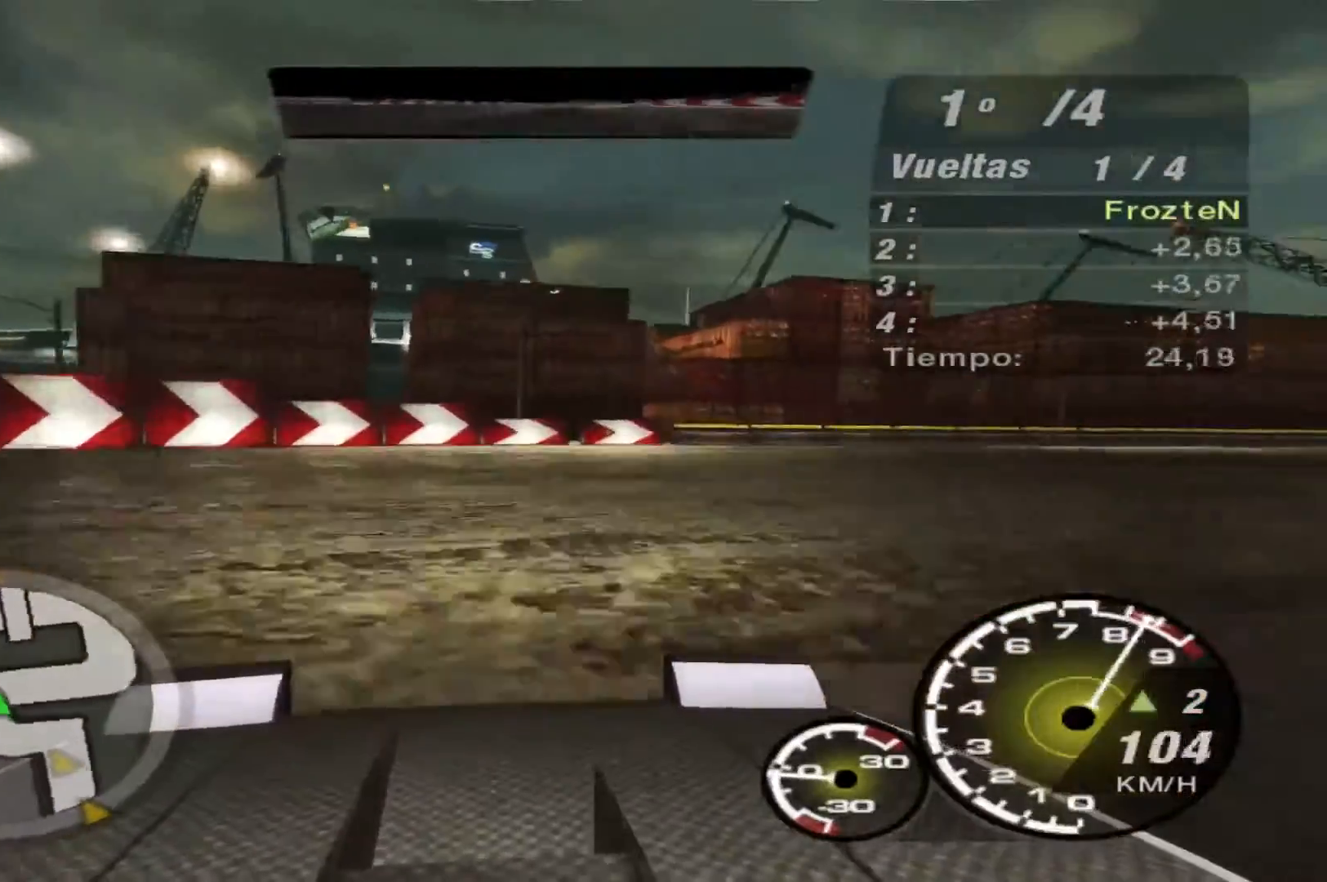
{"buttons": ["R2"], "left_stick": "right", "right_stick": "center", "events": [[400, "R2", "down"]]}
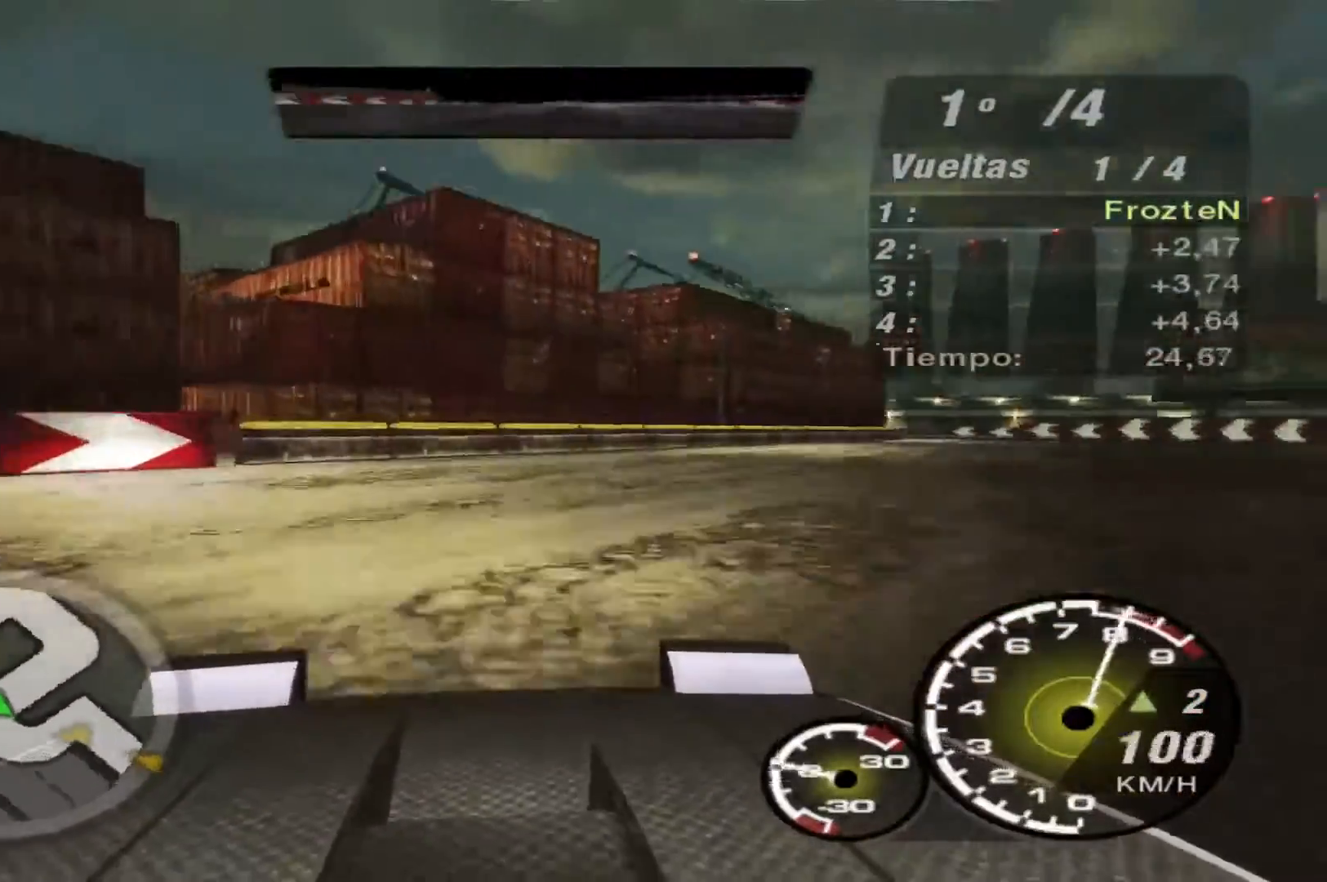
{"buttons": ["R2"], "left_stick": "right", "right_stick": "center", "events": []}
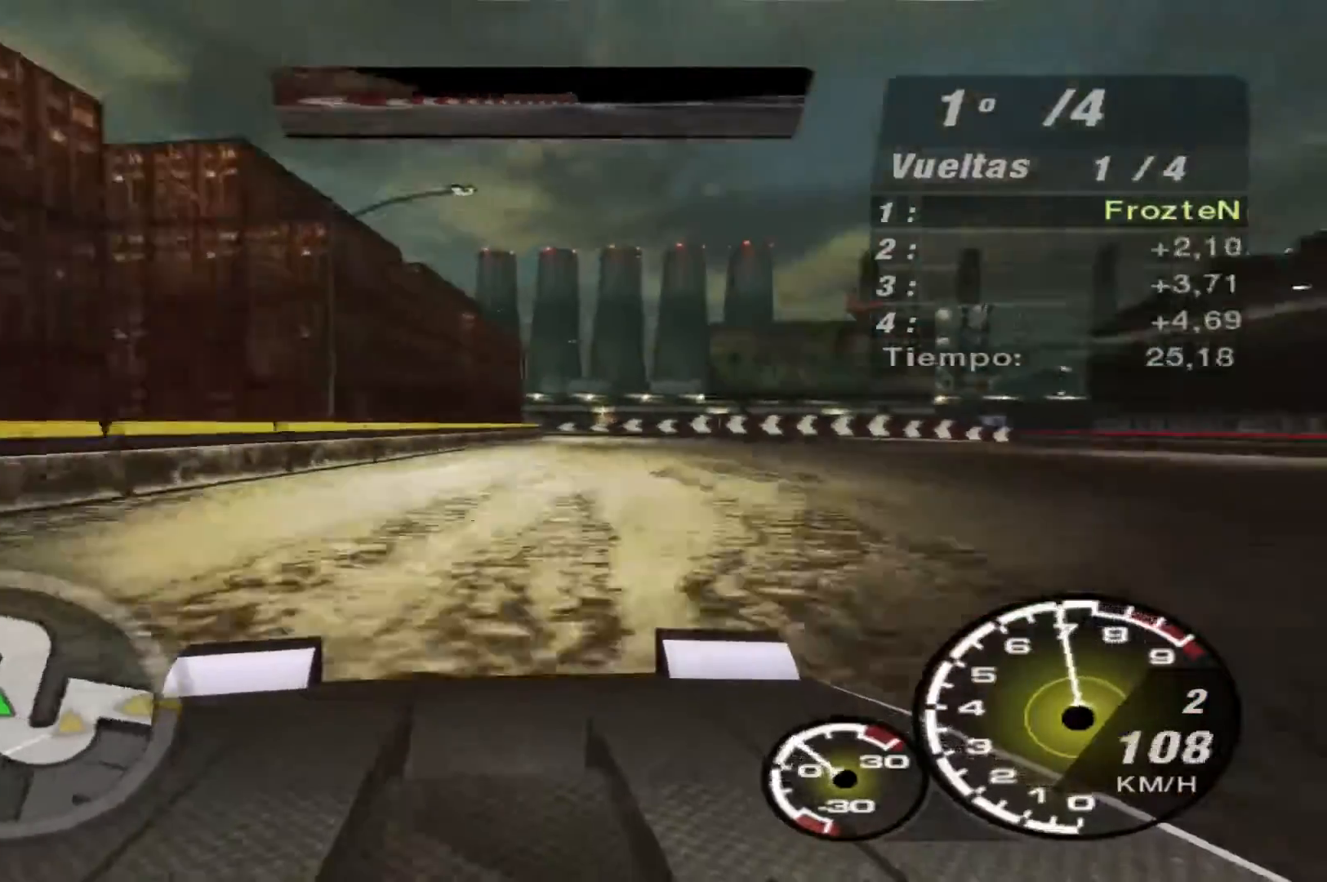
{"buttons": ["R2"], "left_stick": "center", "right_stick": "center", "events": [[400, "left_stick", "center"]]}
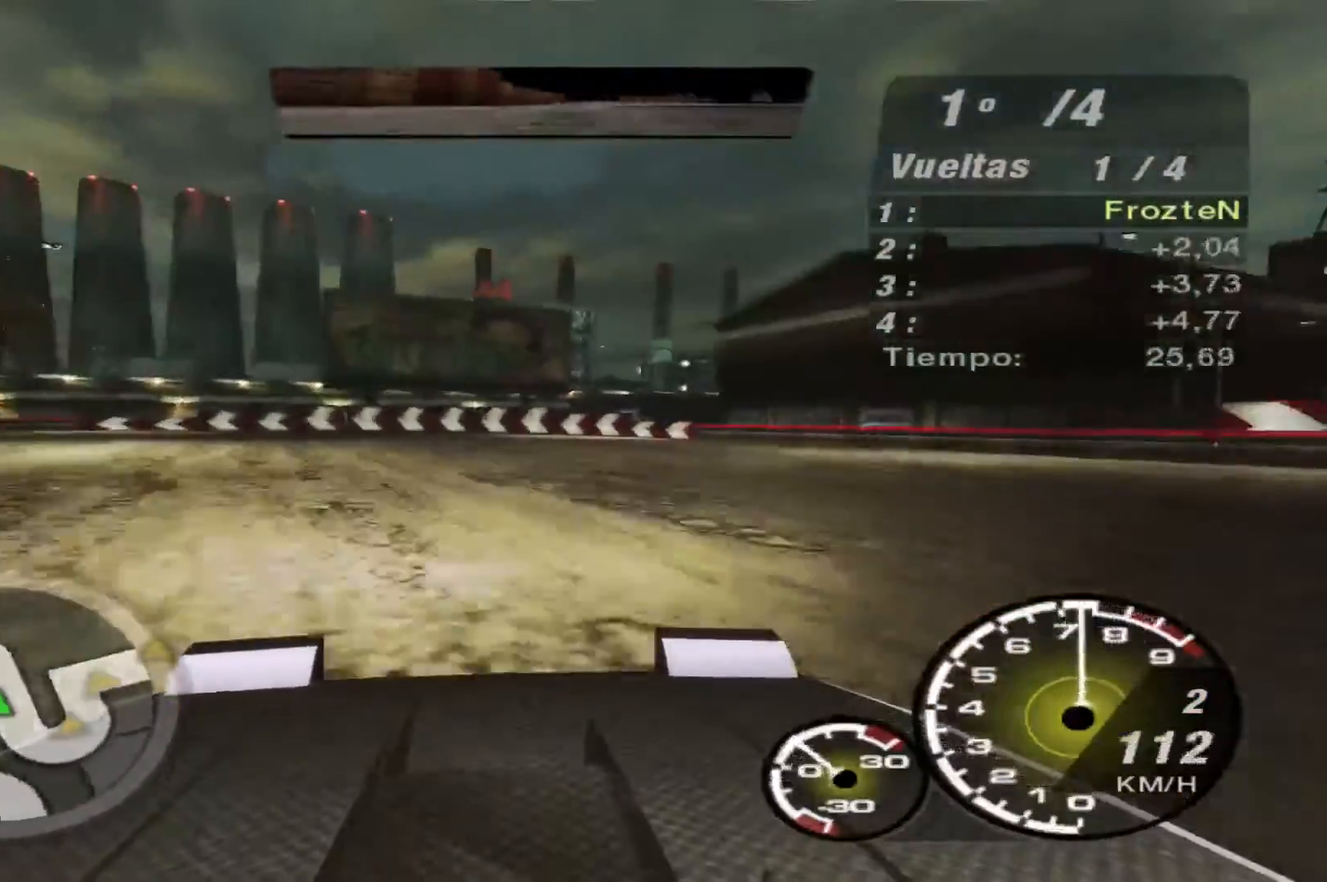
{"buttons": [], "left_stick": "left", "right_stick": "center", "events": [[33, "left_stick", "left"], [400, "R2", "up"]]}
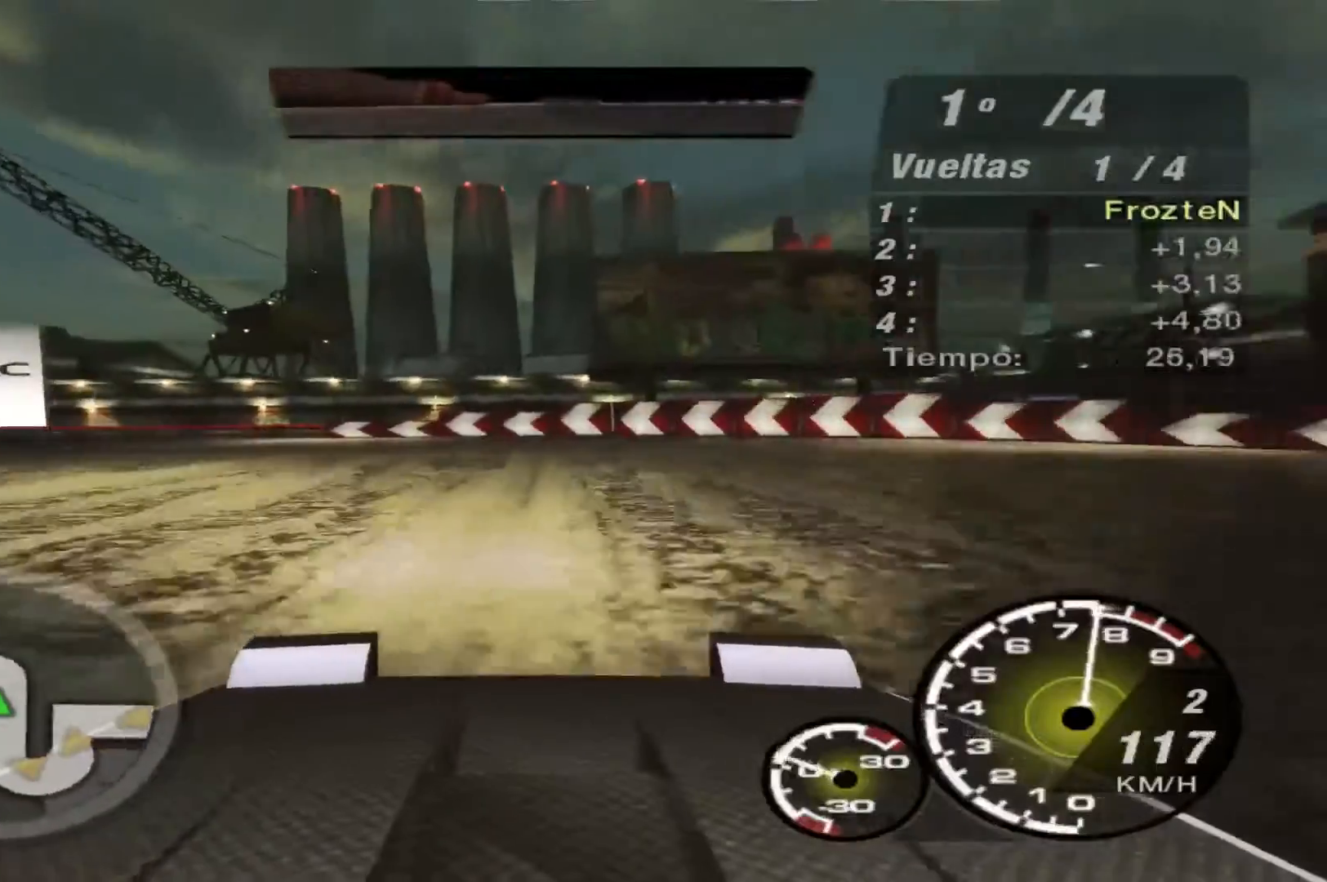
{"buttons": [], "left_stick": "left", "right_stick": "center", "events": []}
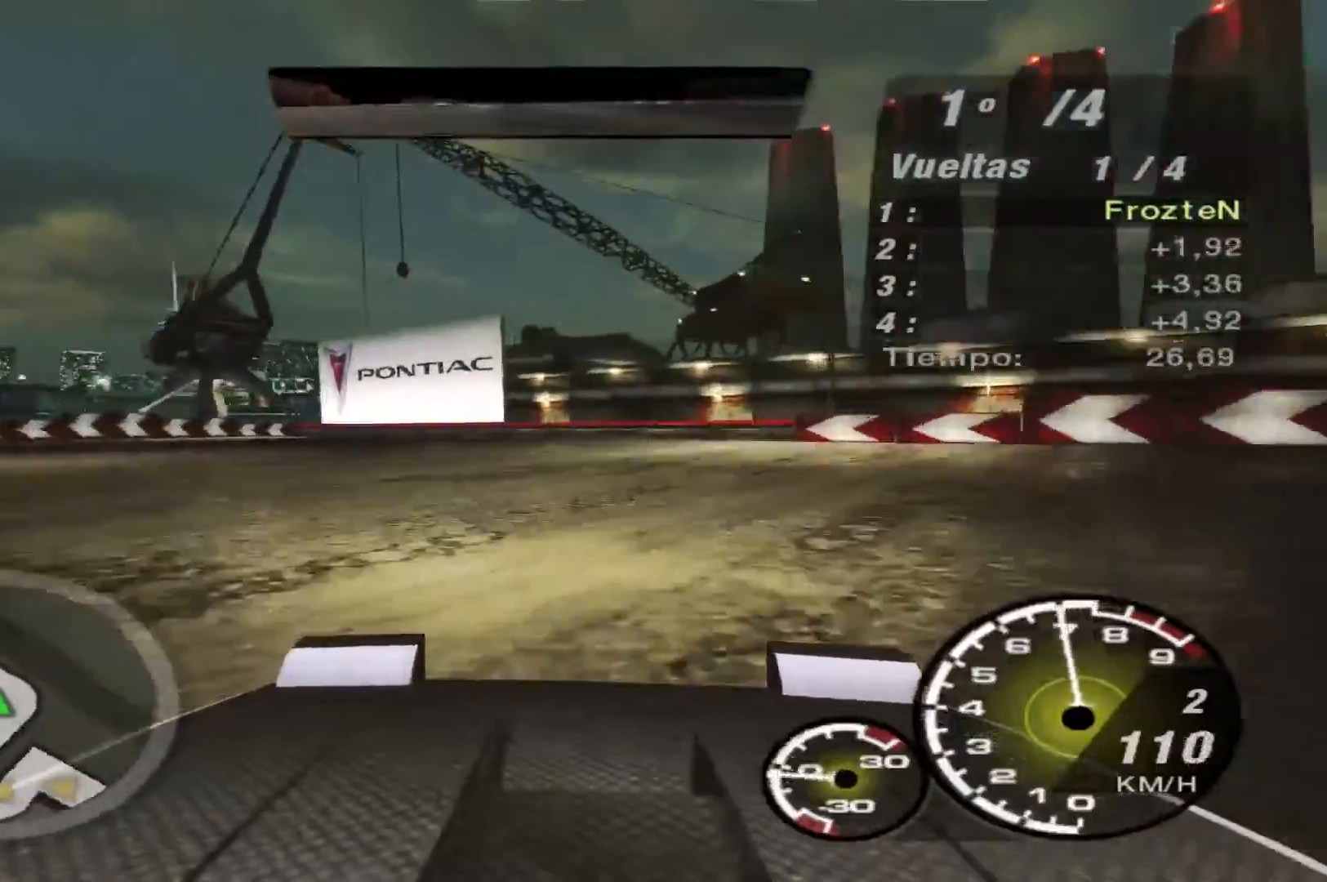
{"buttons": ["R2"], "left_stick": "left", "right_stick": "center", "events": [[200, "R2", "down"]]}
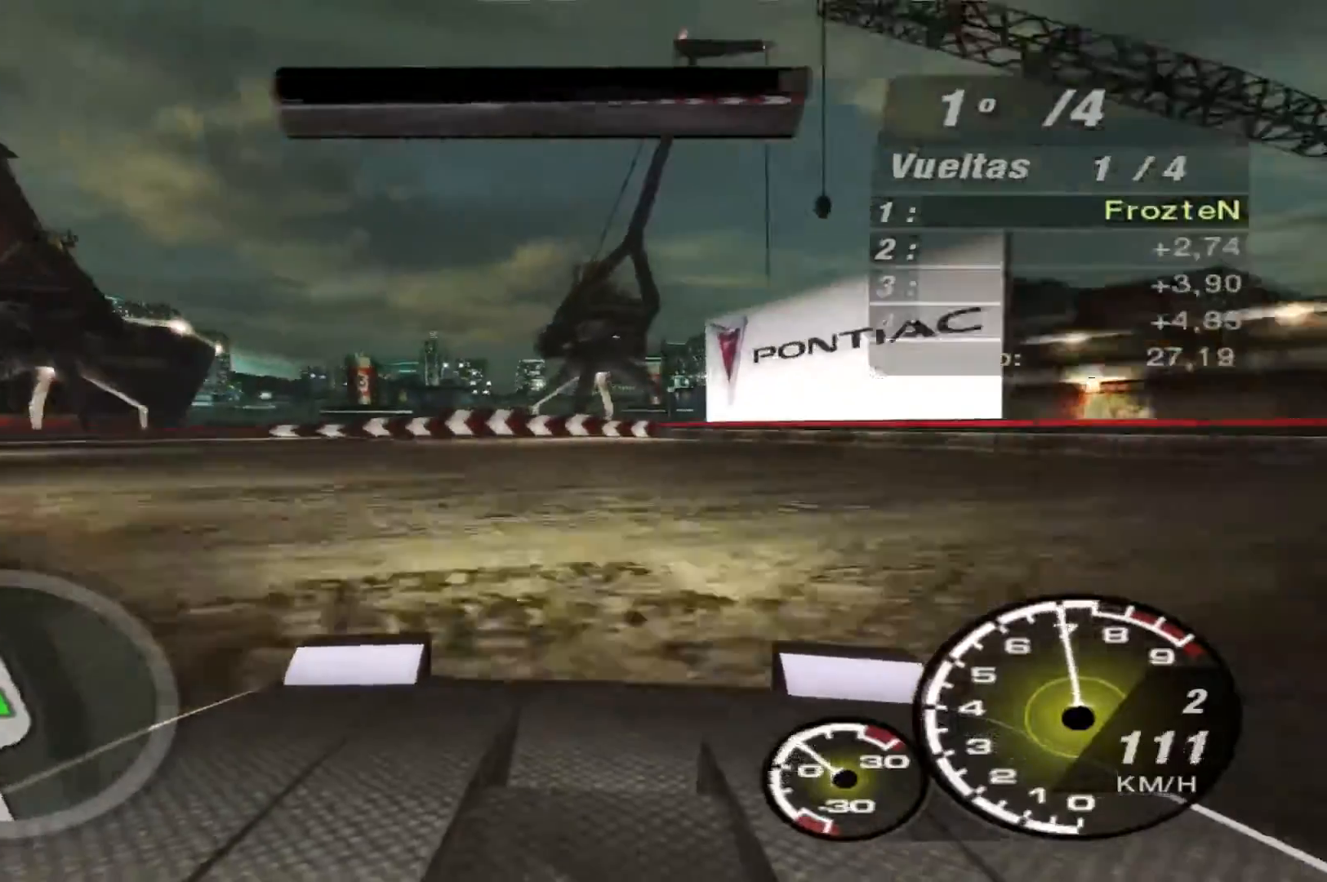
{"buttons": ["R2"], "left_stick": "left", "right_stick": "center", "events": []}
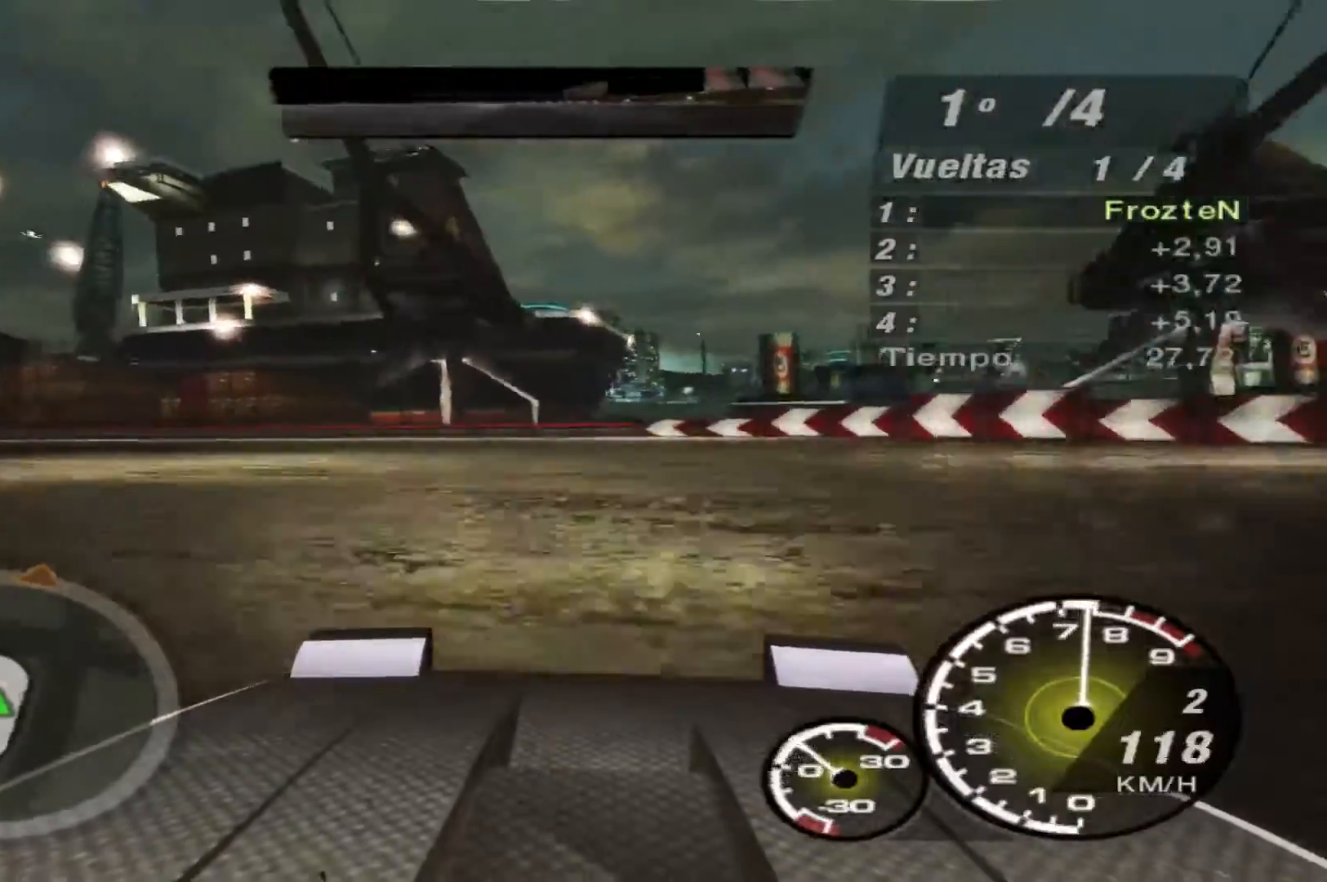
{"buttons": ["R2"], "left_stick": "left", "right_stick": "center", "events": []}